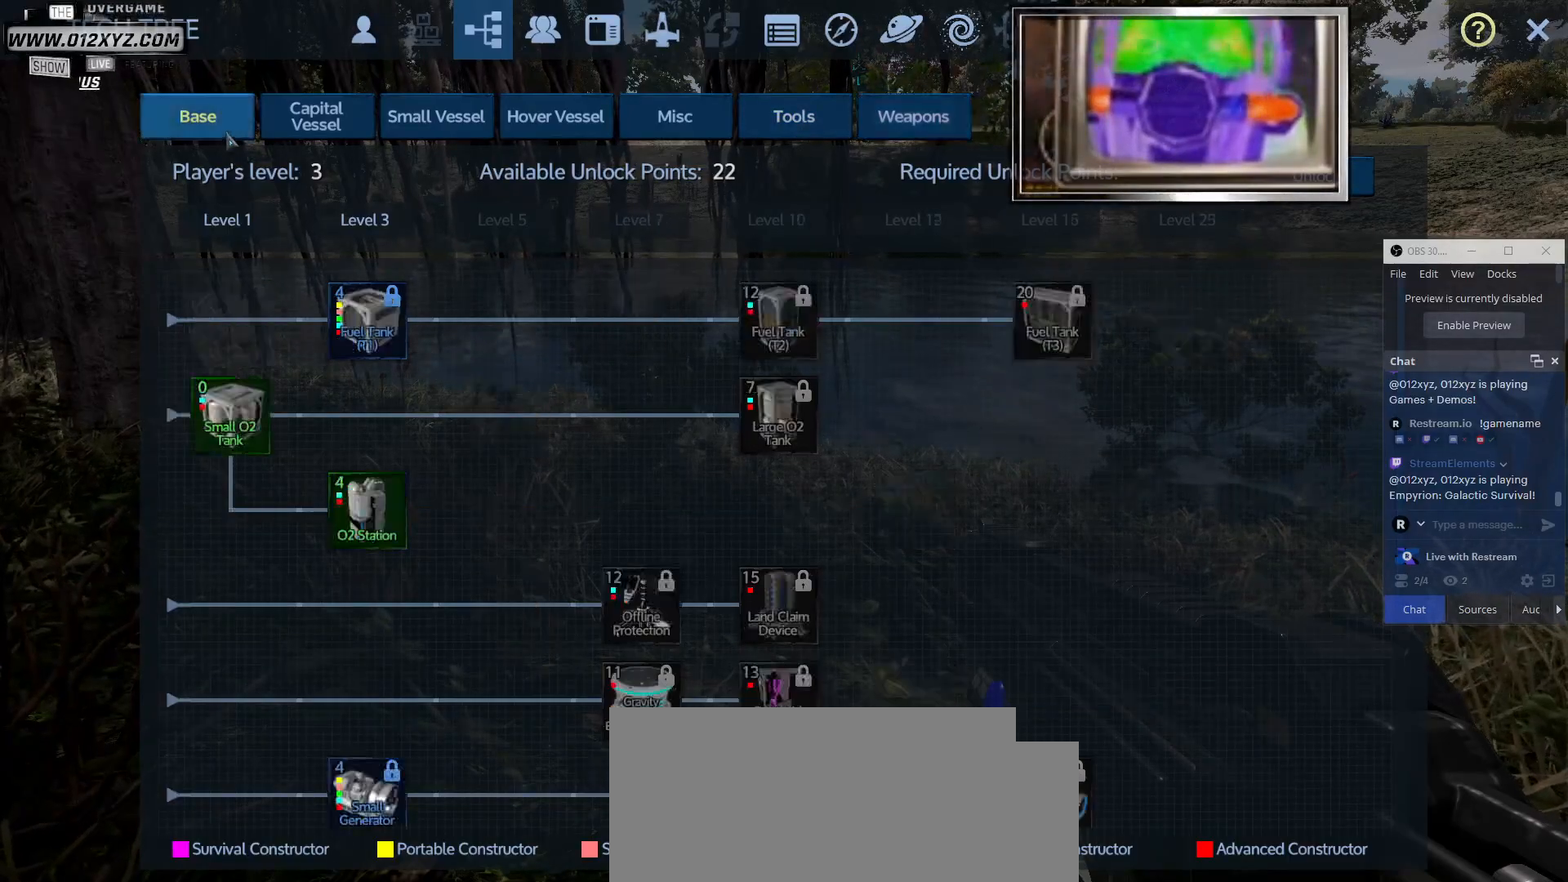
Gameplay with keyboard and mouse; each line is a JSON object with the keys and mouse buttons held at the frame after it. "events" lists presses ("down") and releases ("up") of "1", "2", "3", "4", "5", "a", "alt", "b", "c", "ctrl", "d", "e", "f", "g", "q", "r", "s", "shift", "space", "t", "tab", "v", "w", "x", "z", "mouse_left", "mouse_wheel", "mouse_right", "mouse_mb4" and "mouse_mb5" between this image and that frame as [ms after this image, input, new state], when the widget could be followed in between. "mouse_left", "mouse_wheel", "mouse_right", "mouse_mb4", "mouse_mb5" = the "left", "wheel", "right", "mb4", "mb5" buttons of the "mouse" list. No other keys are recorded. "wheel" means that the mouse wheel is clicked or scrolled. Not read: mouse_move.
{"keys": [], "mouse": [], "events": []}
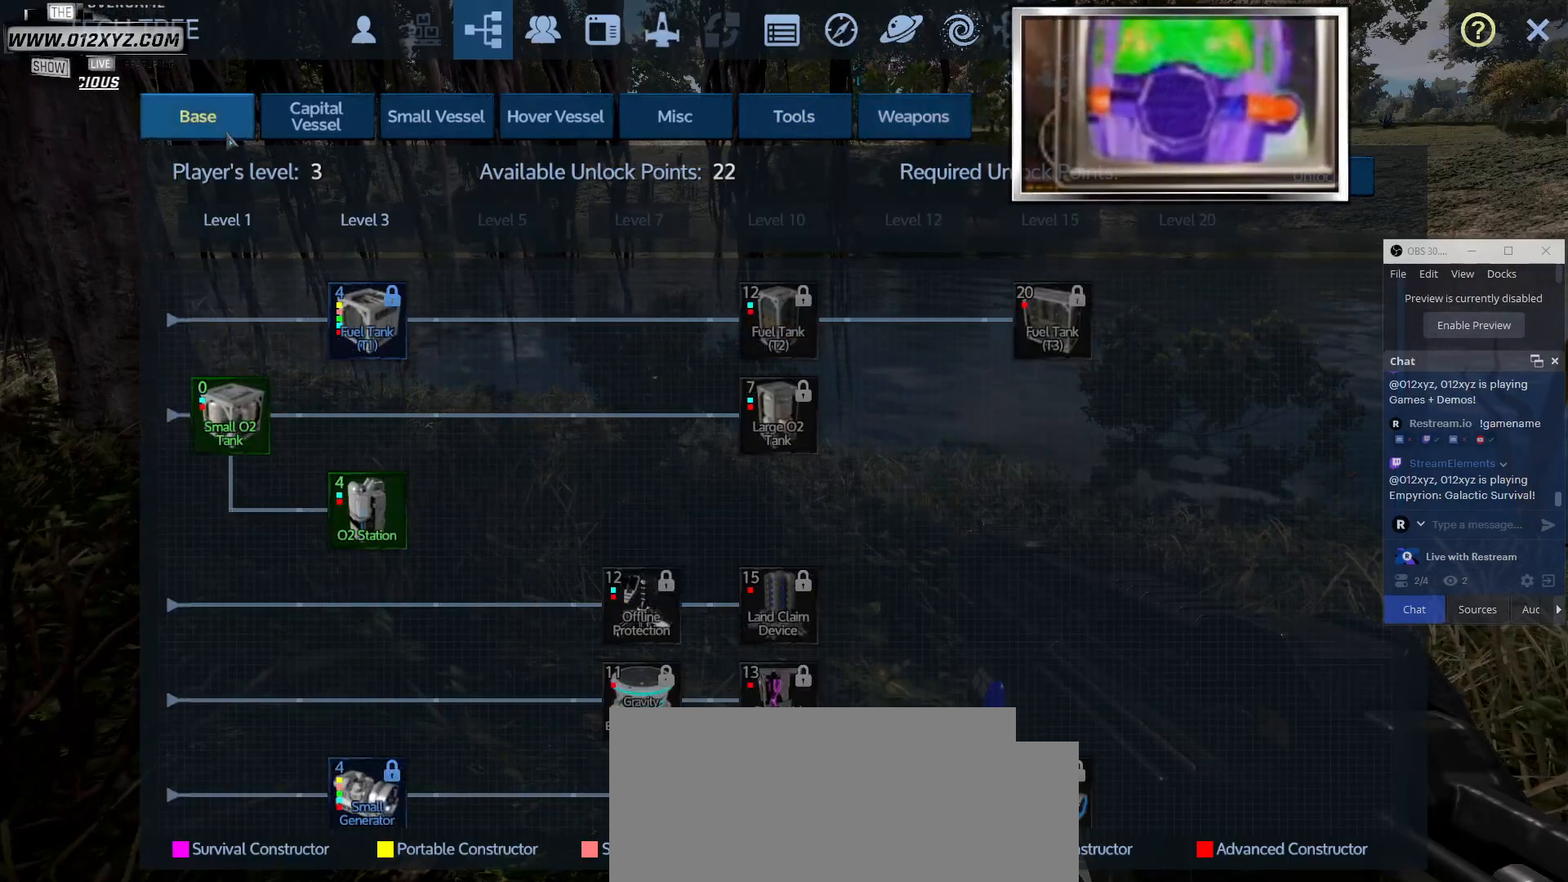
{"keys": [], "mouse": [], "events": []}
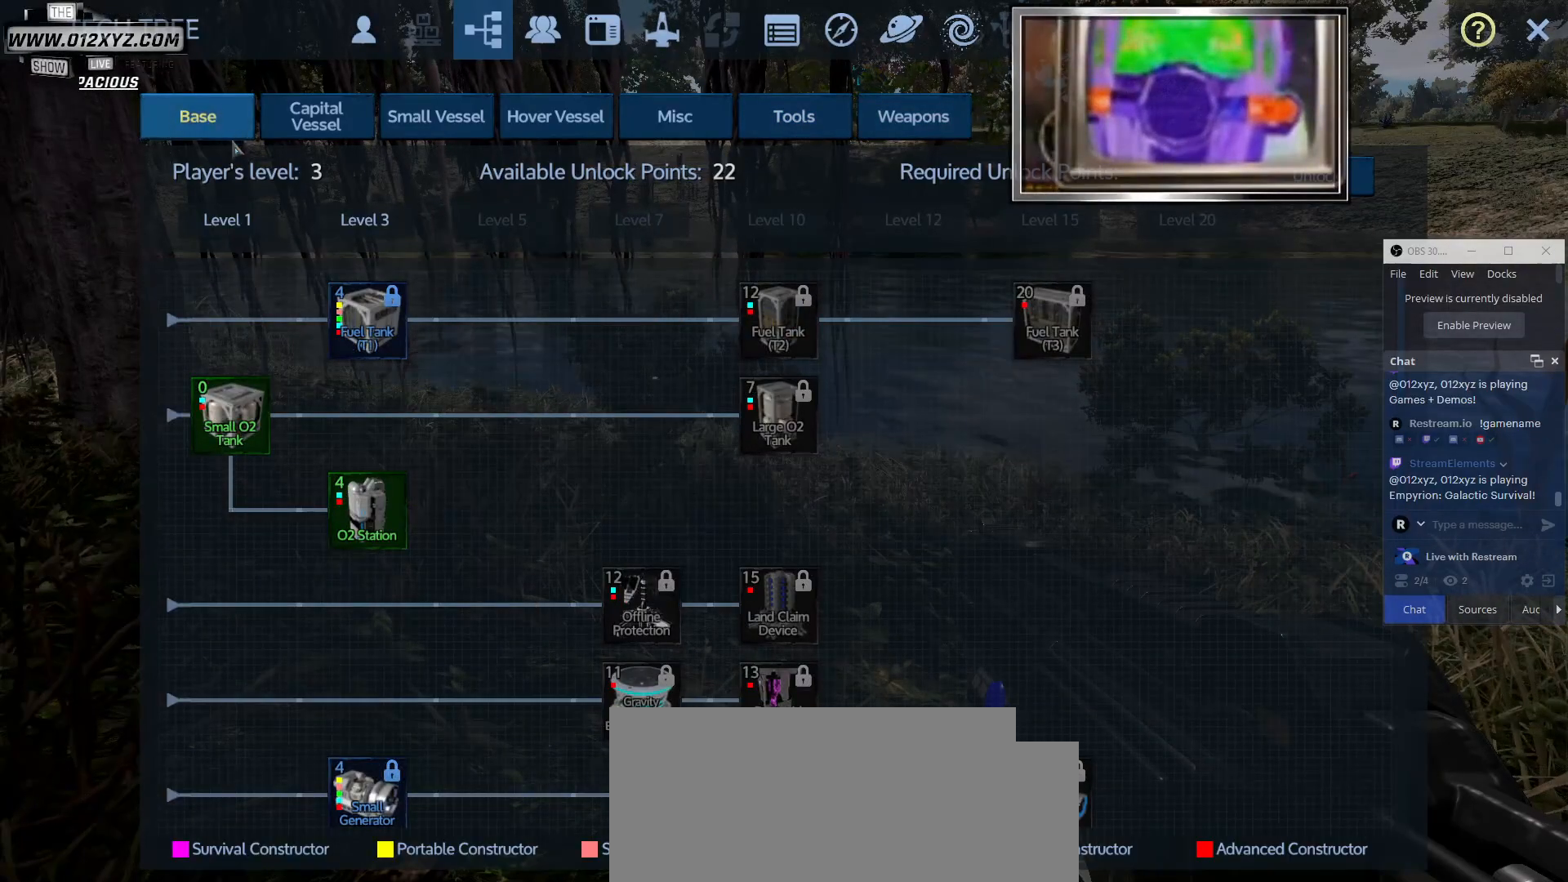
{"keys": [], "mouse": ["wheel"], "events": [[467, "mouse_wheel", "down"]]}
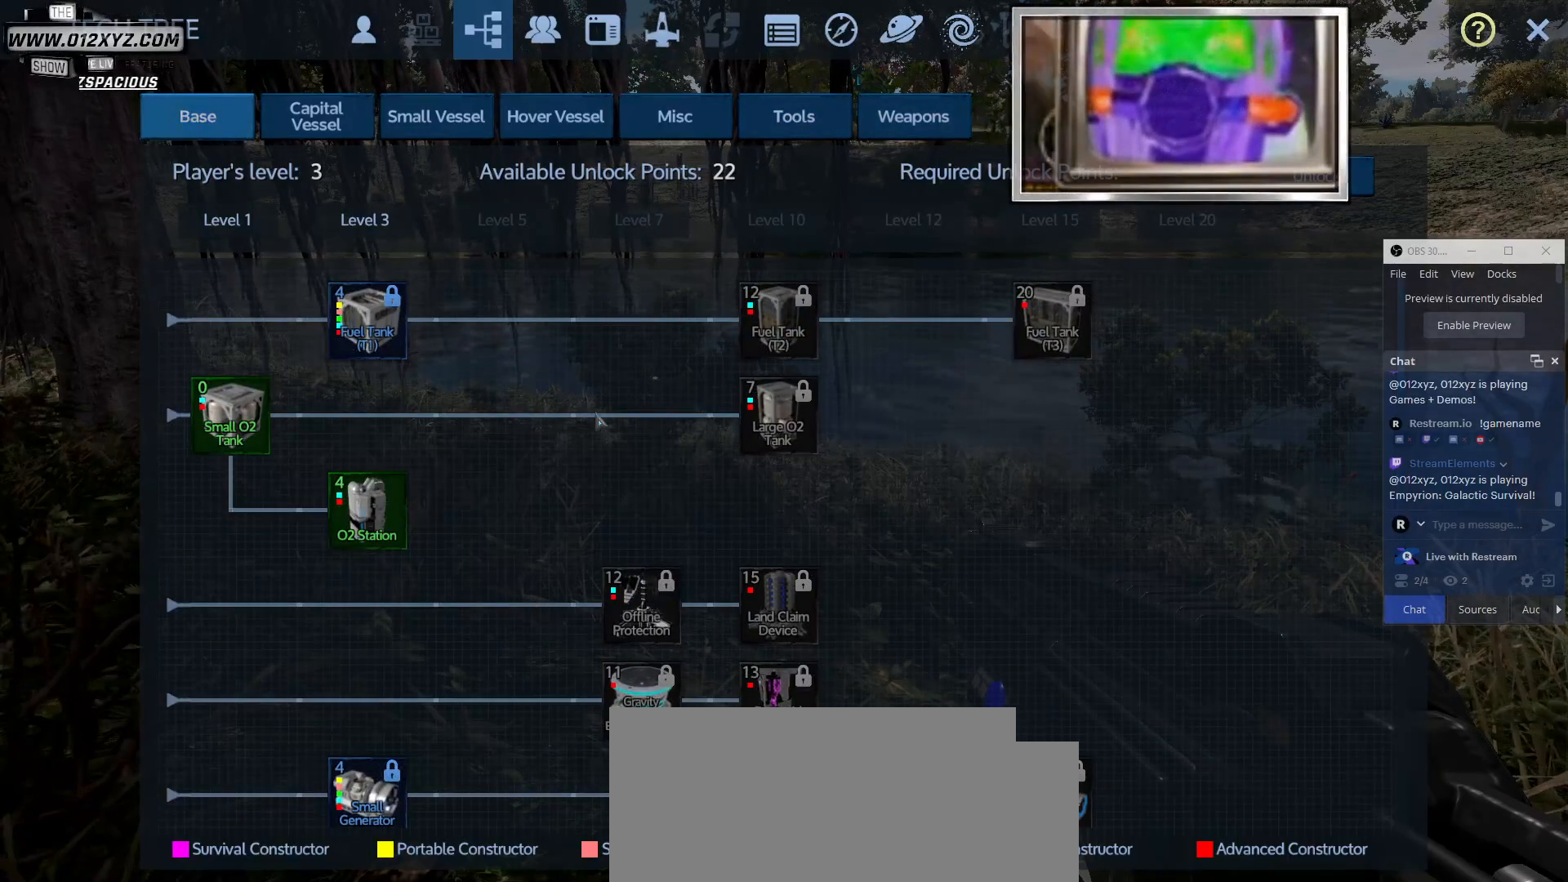
{"keys": [], "mouse": ["wheel"], "events": [[200, "mouse_wheel", "up"], [400, "mouse_wheel", "down"]]}
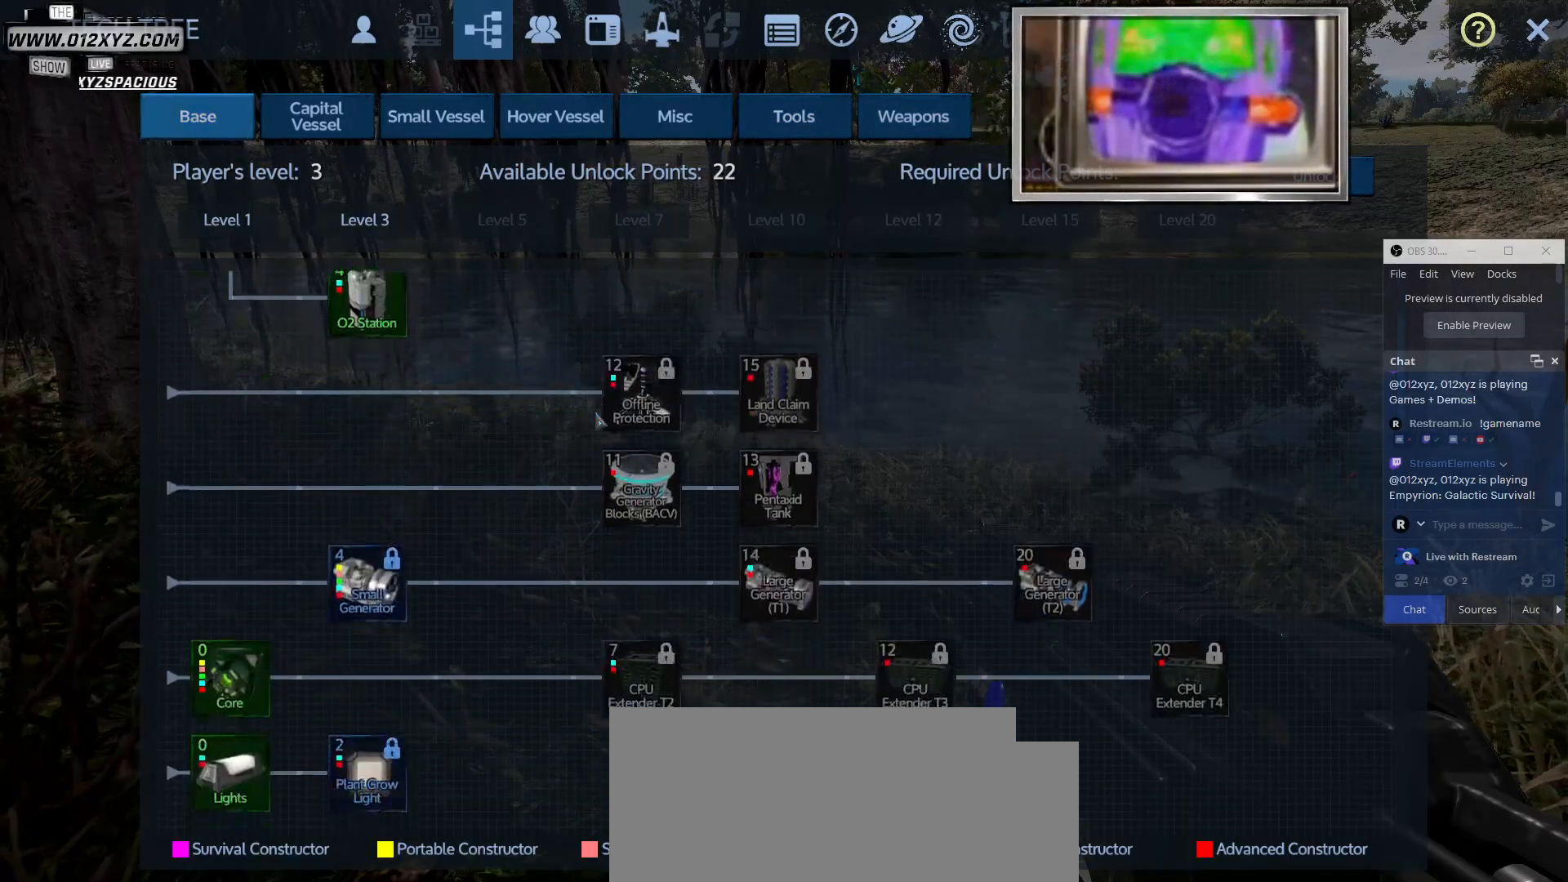
{"keys": [], "mouse": ["wheel"], "events": [[33, "mouse_wheel", "up"], [67, "mouse_wheel", "down"], [300, "mouse_wheel", "up"], [467, "mouse_wheel", "down"]]}
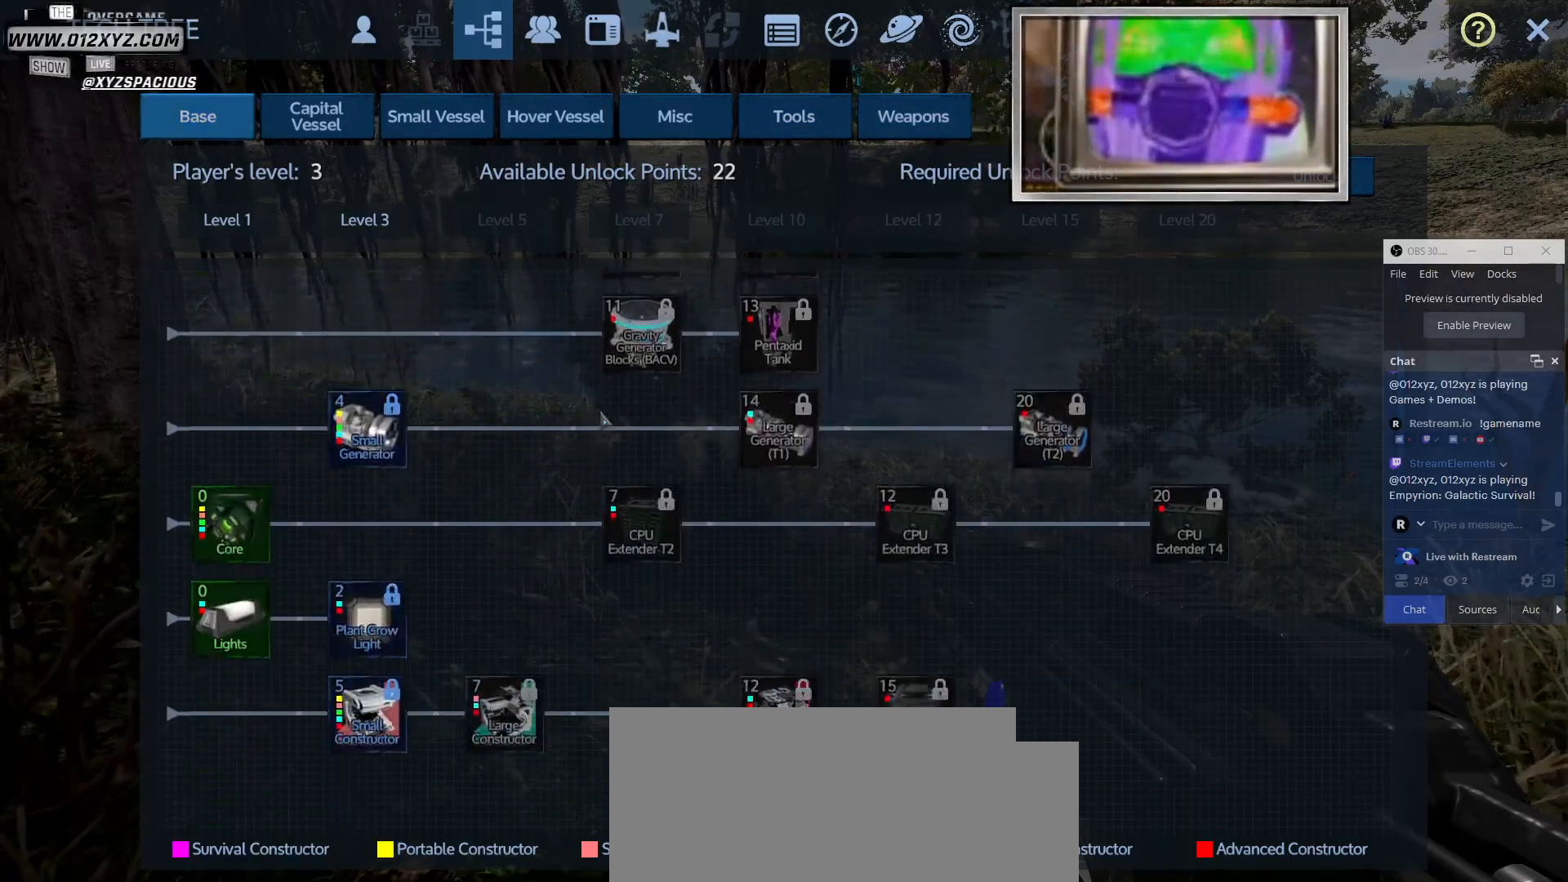
{"keys": [], "mouse": [], "events": [[233, "mouse_wheel", "up"], [333, "mouse_wheel", "down"], [500, "mouse_wheel", "up"]]}
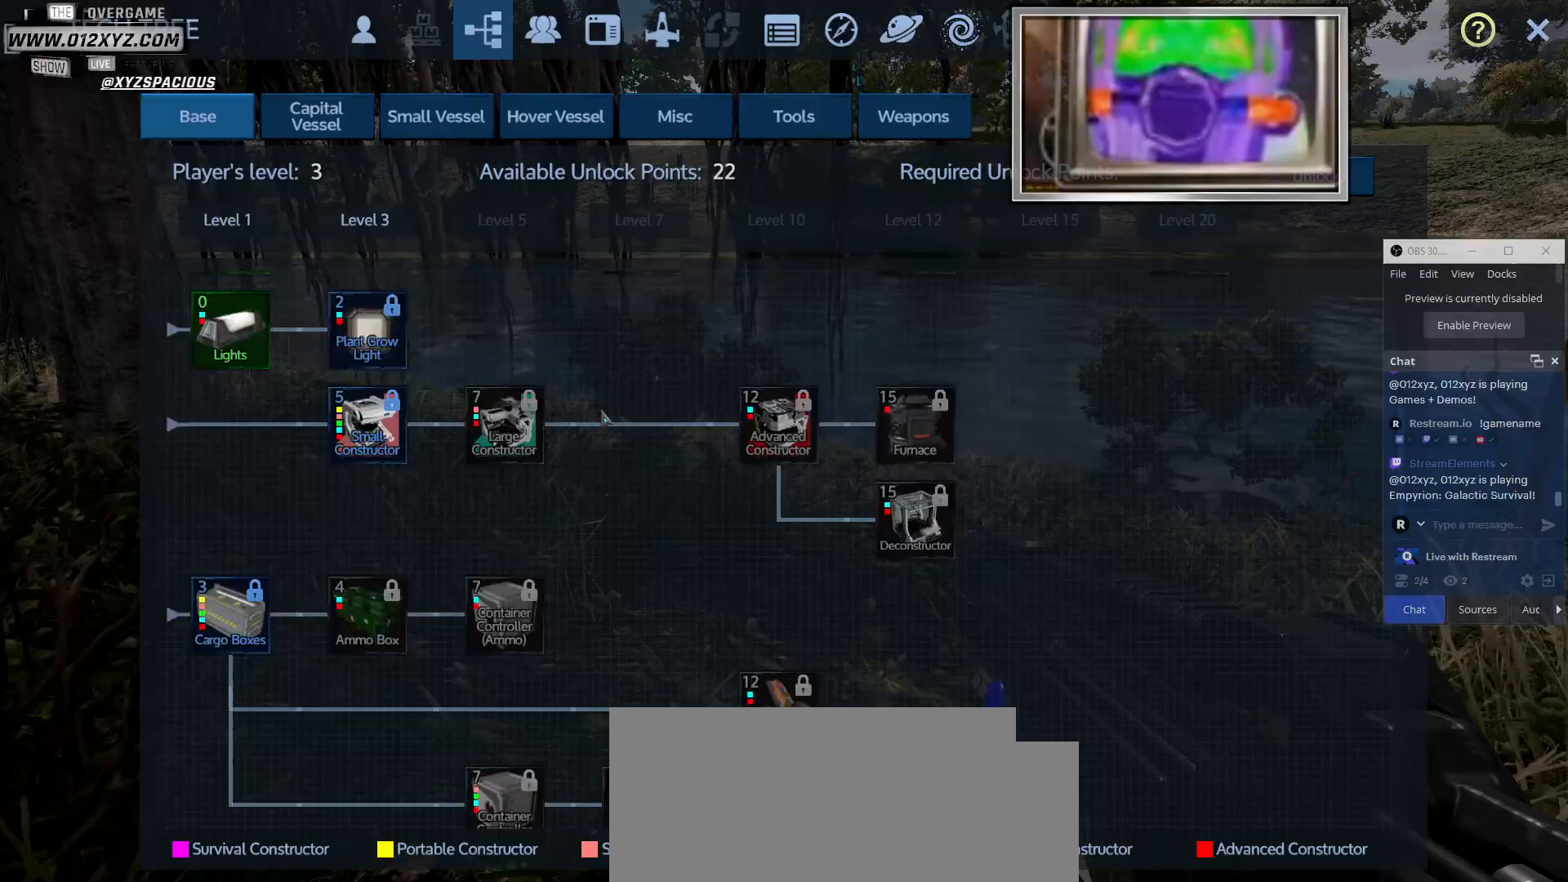
{"keys": [], "mouse": [], "events": [[267, "mouse_wheel", "down"], [500, "mouse_wheel", "up"]]}
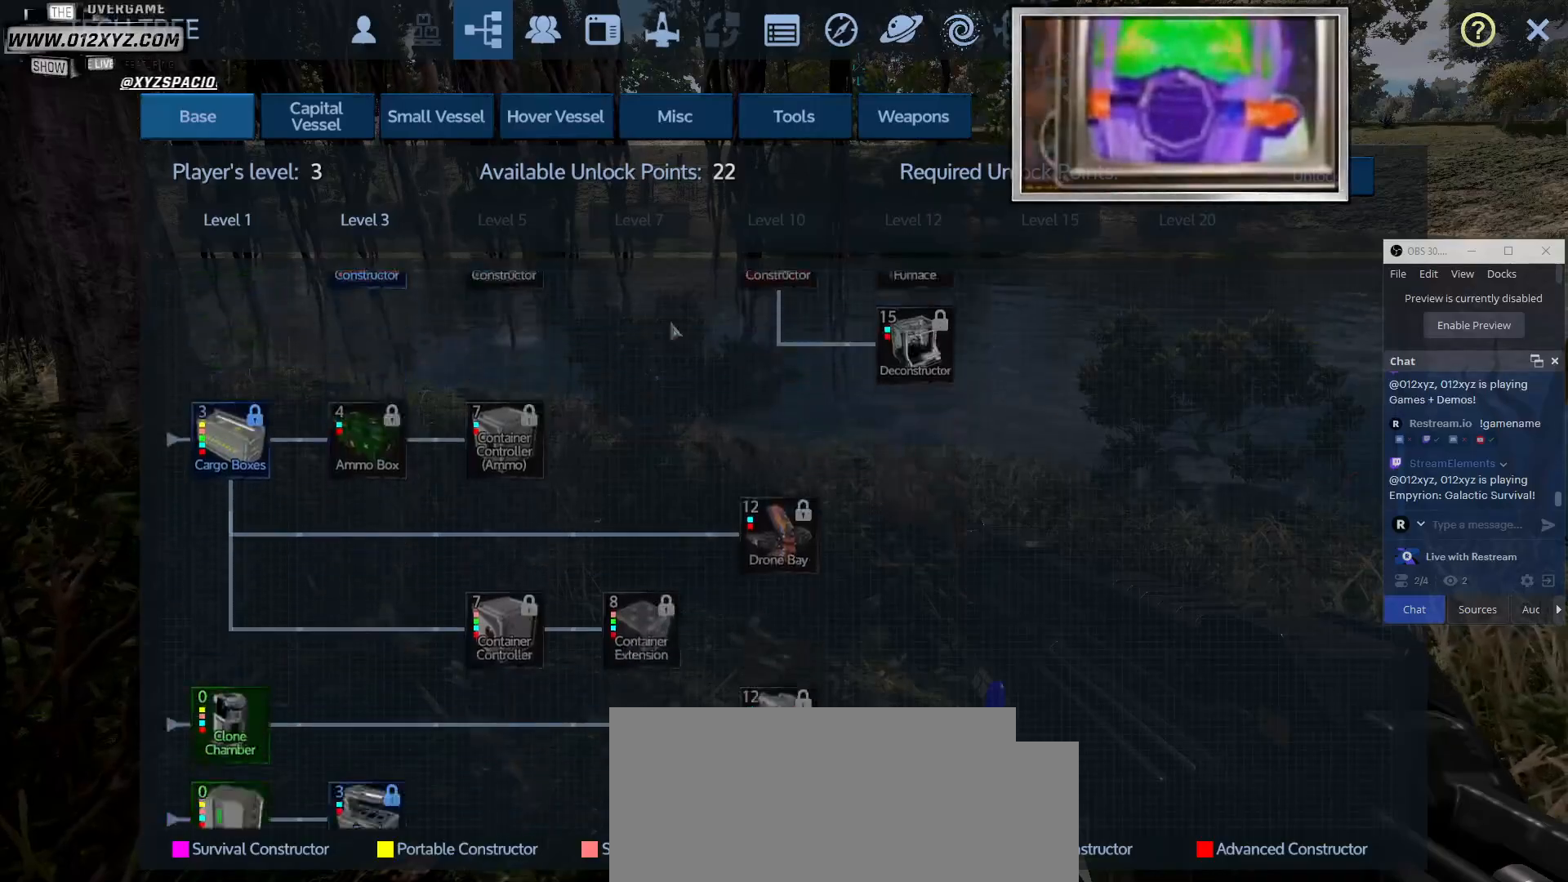
{"keys": [], "mouse": ["left"], "events": [[467, "mouse_left", "down"]]}
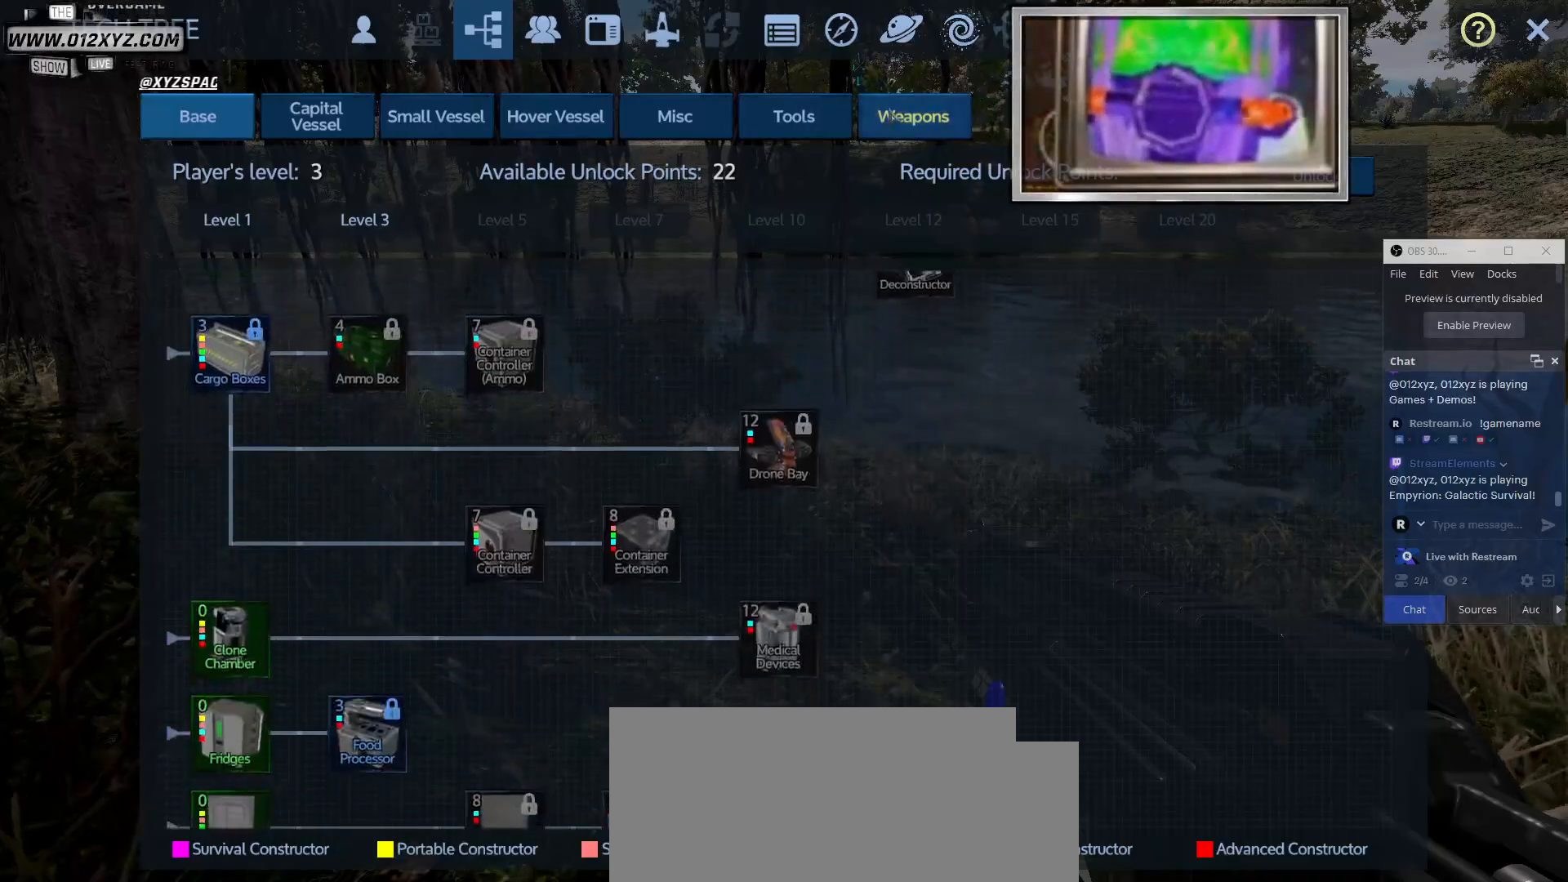
{"keys": [], "mouse": [], "events": [[100, "mouse_left", "up"]]}
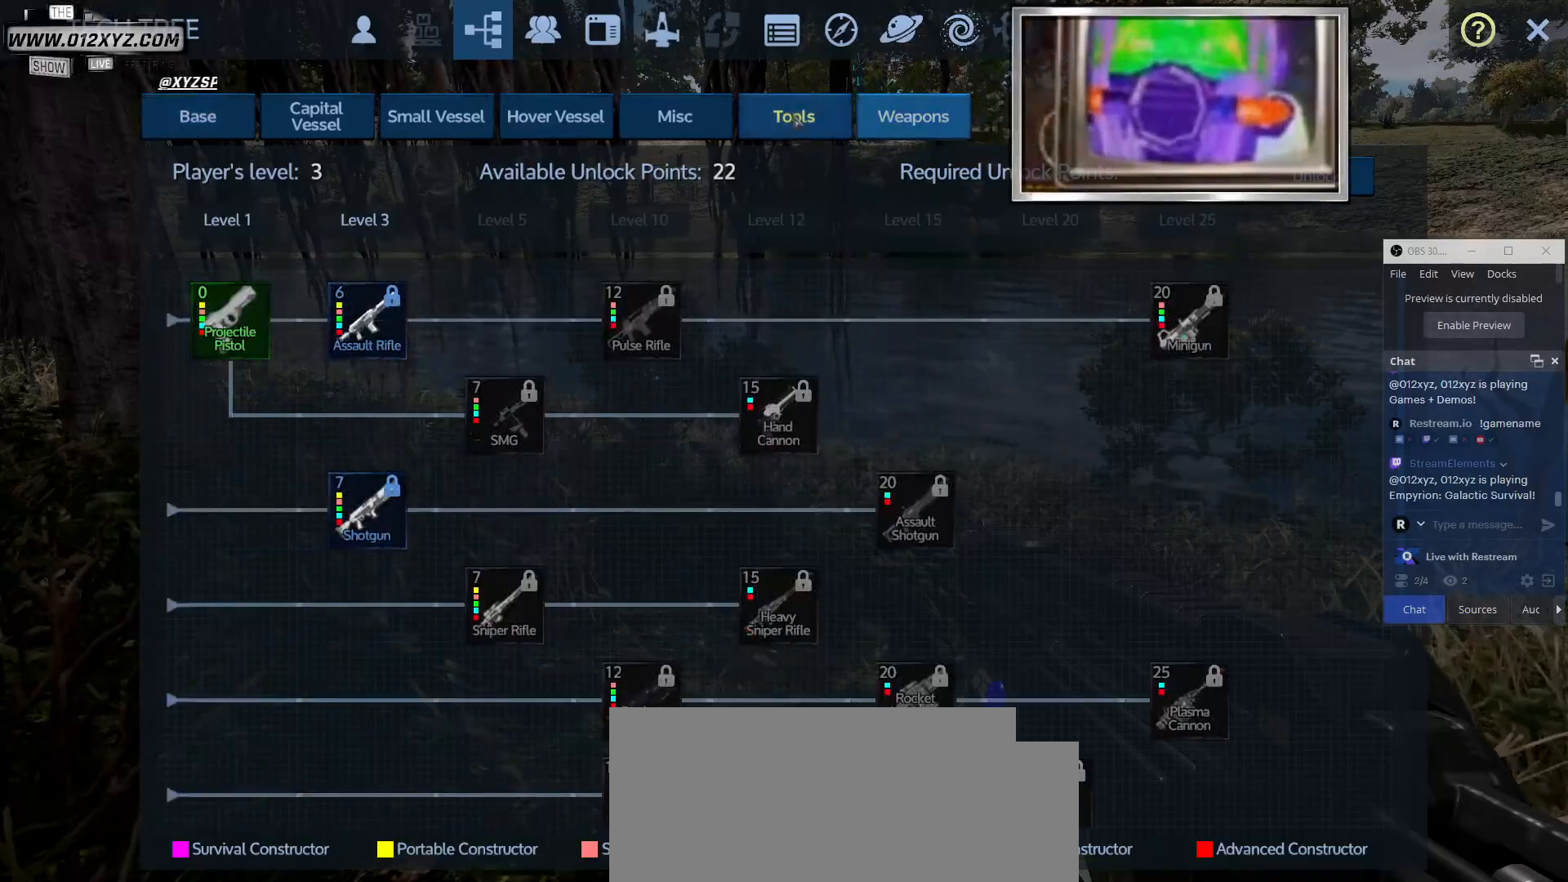
{"keys": [], "mouse": [], "events": []}
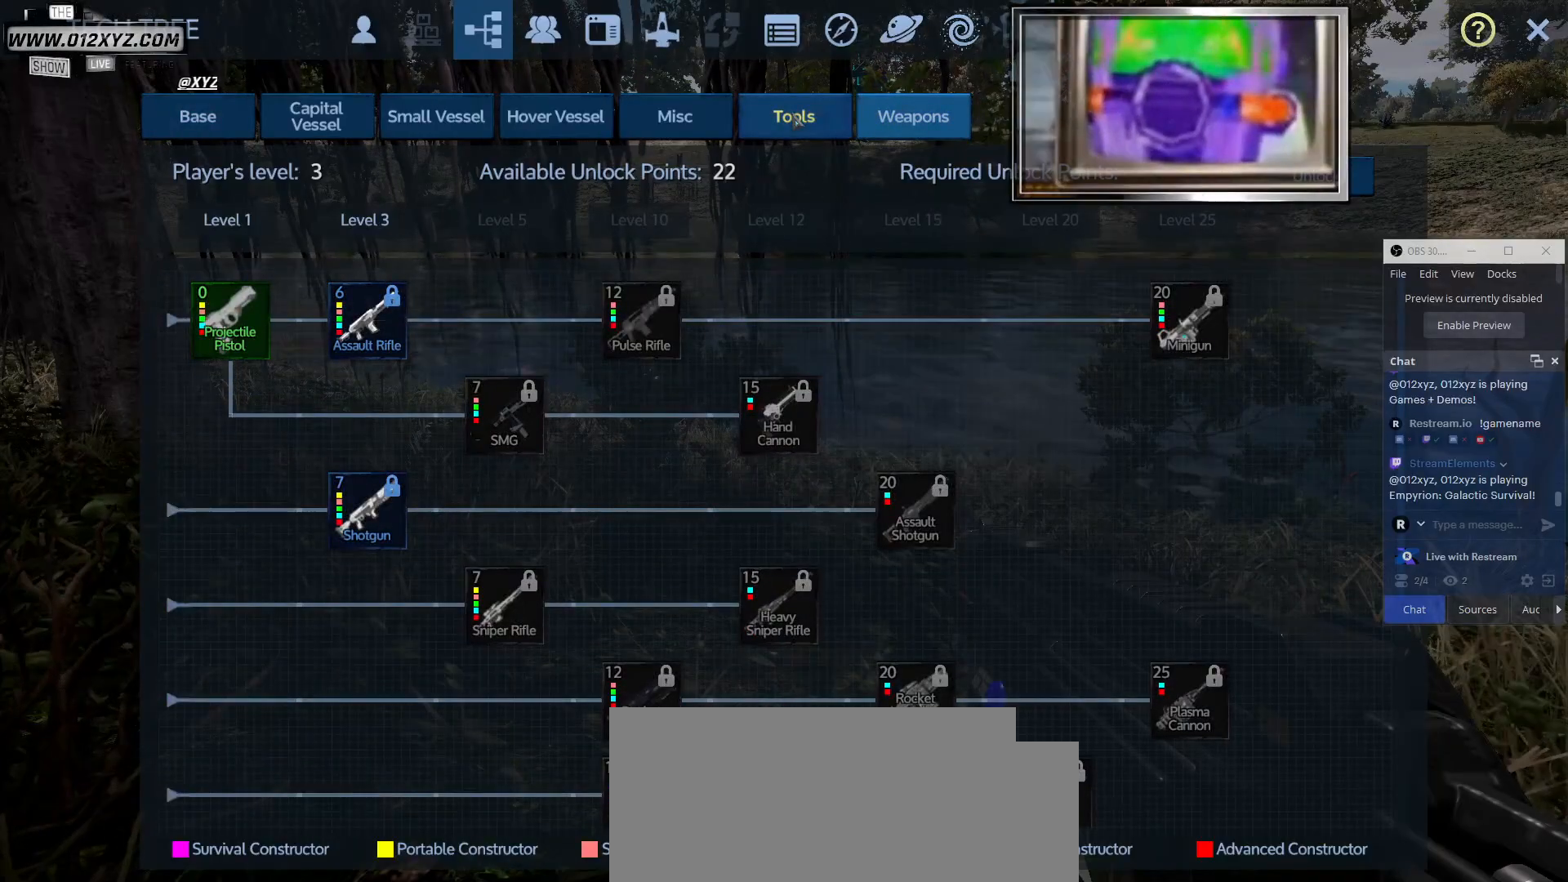
{"keys": [], "mouse": [], "events": []}
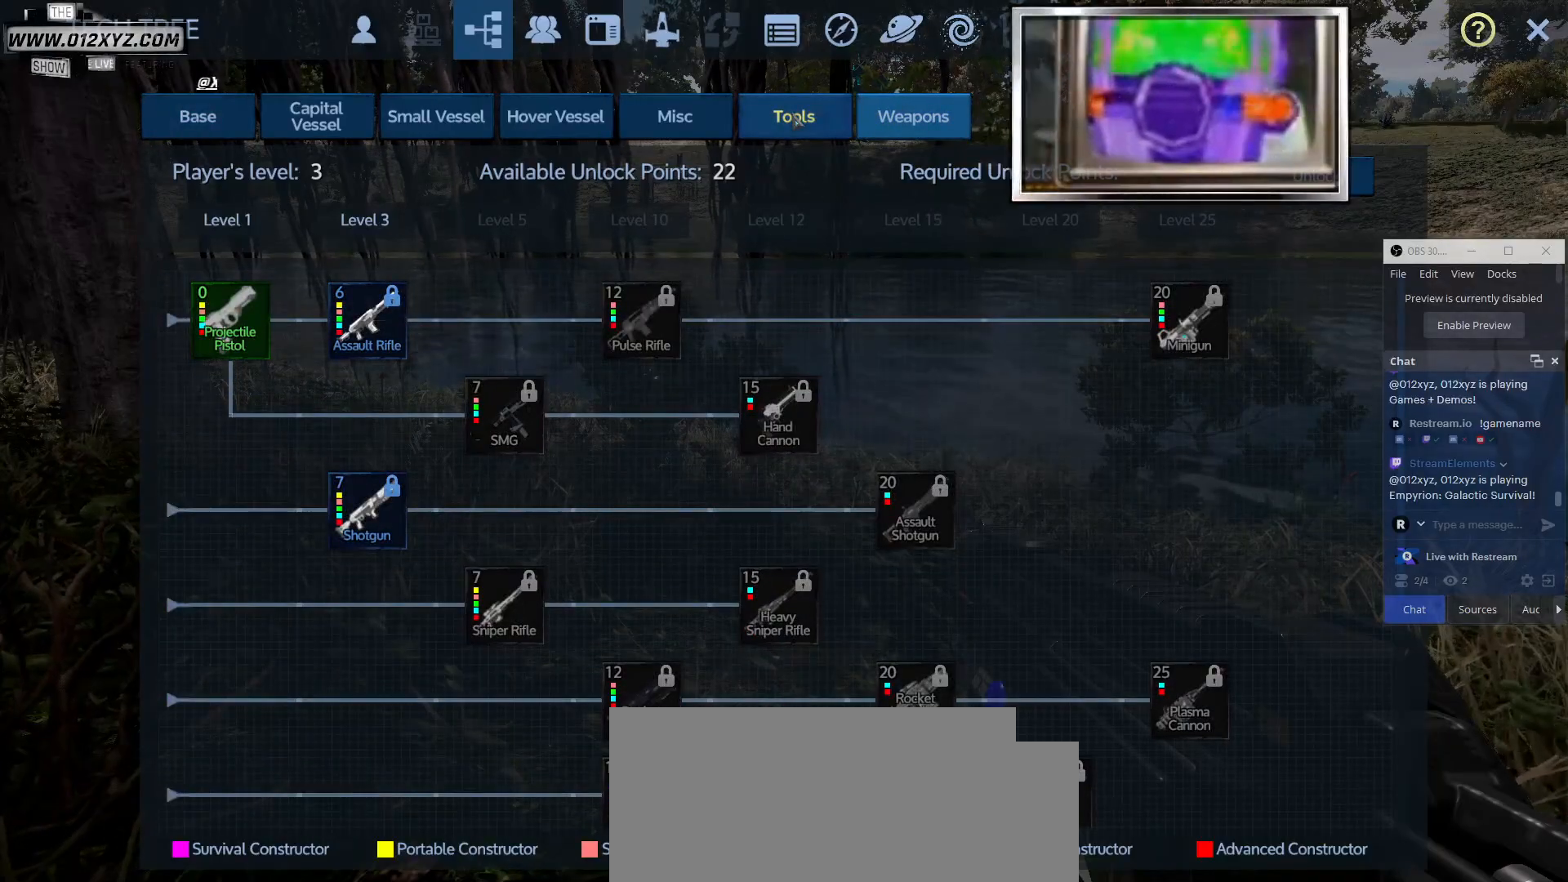
{"keys": [], "mouse": ["left"], "events": [[500, "mouse_left", "down"]]}
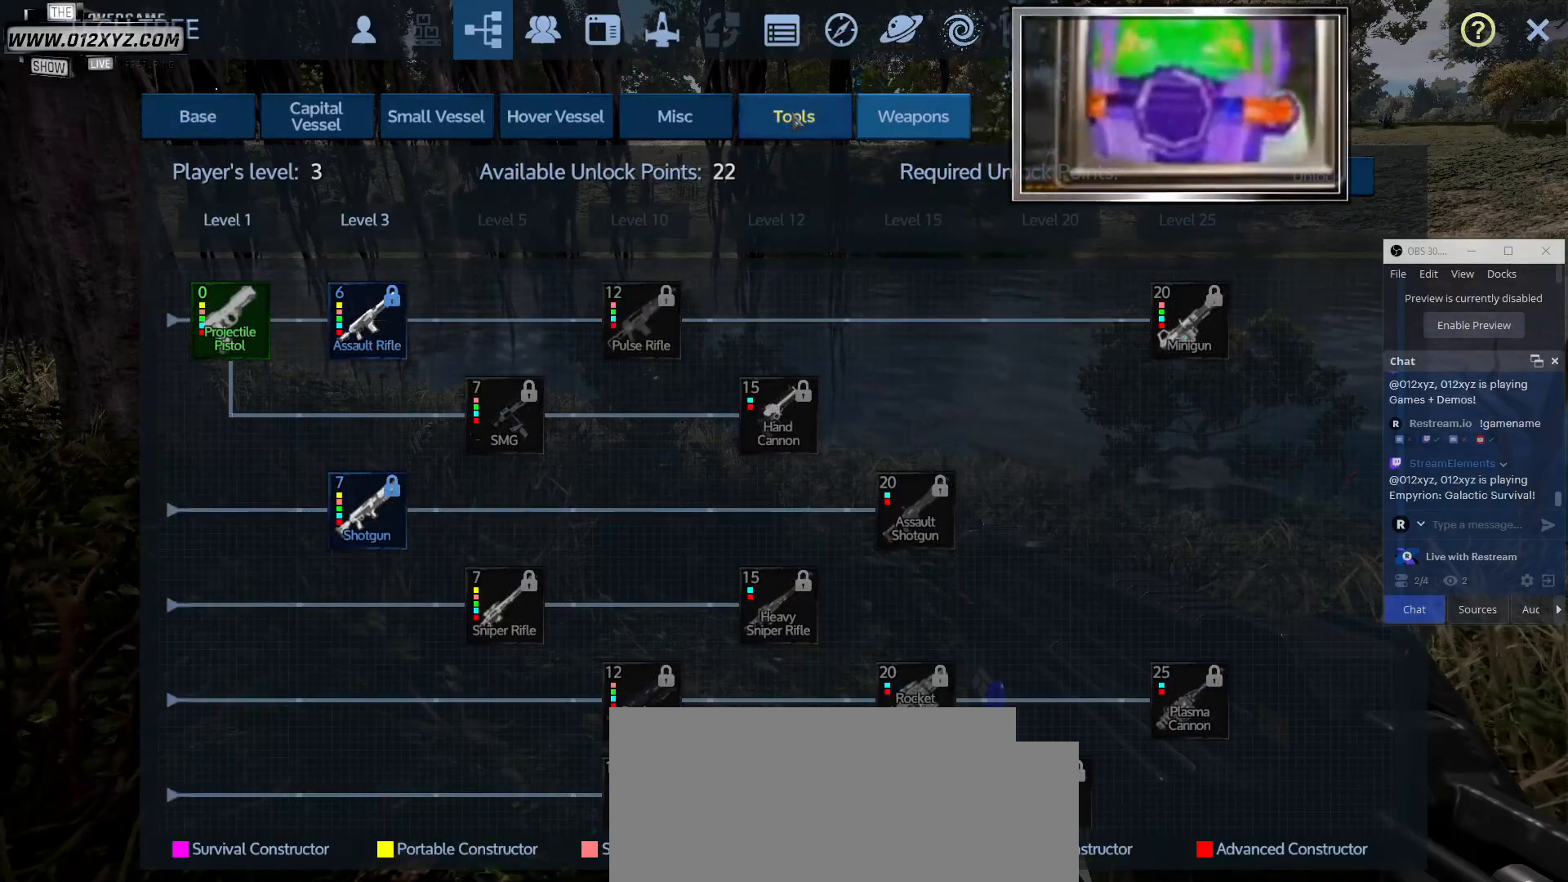
{"keys": [], "mouse": [], "events": [[433, "mouse_left", "up"]]}
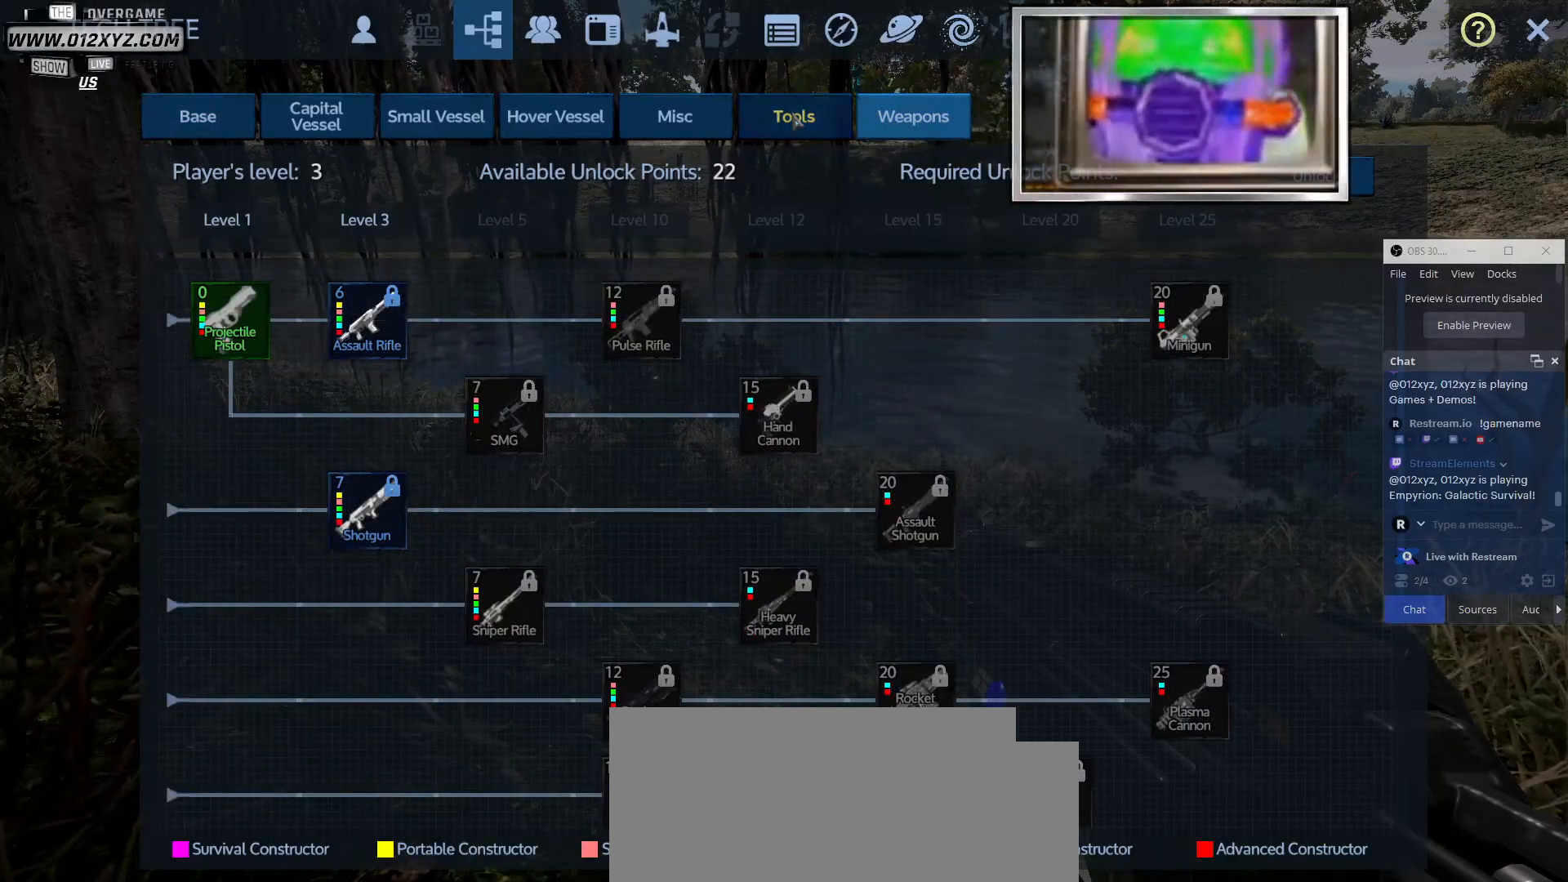
{"keys": [], "mouse": [], "events": []}
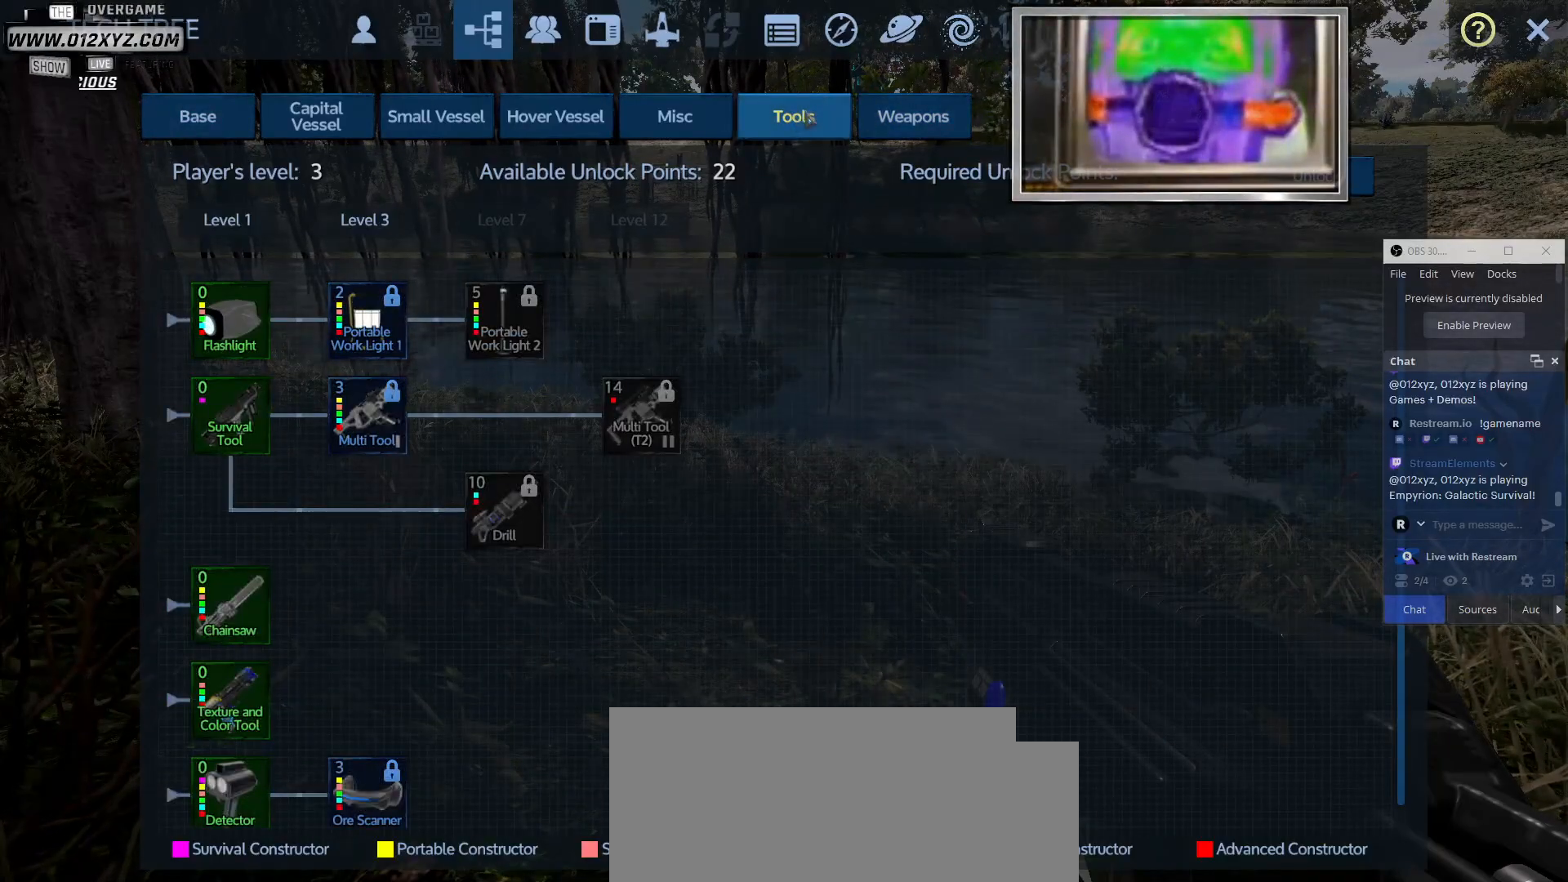
{"keys": [], "mouse": ["left"], "events": [[467, "mouse_left", "down"]]}
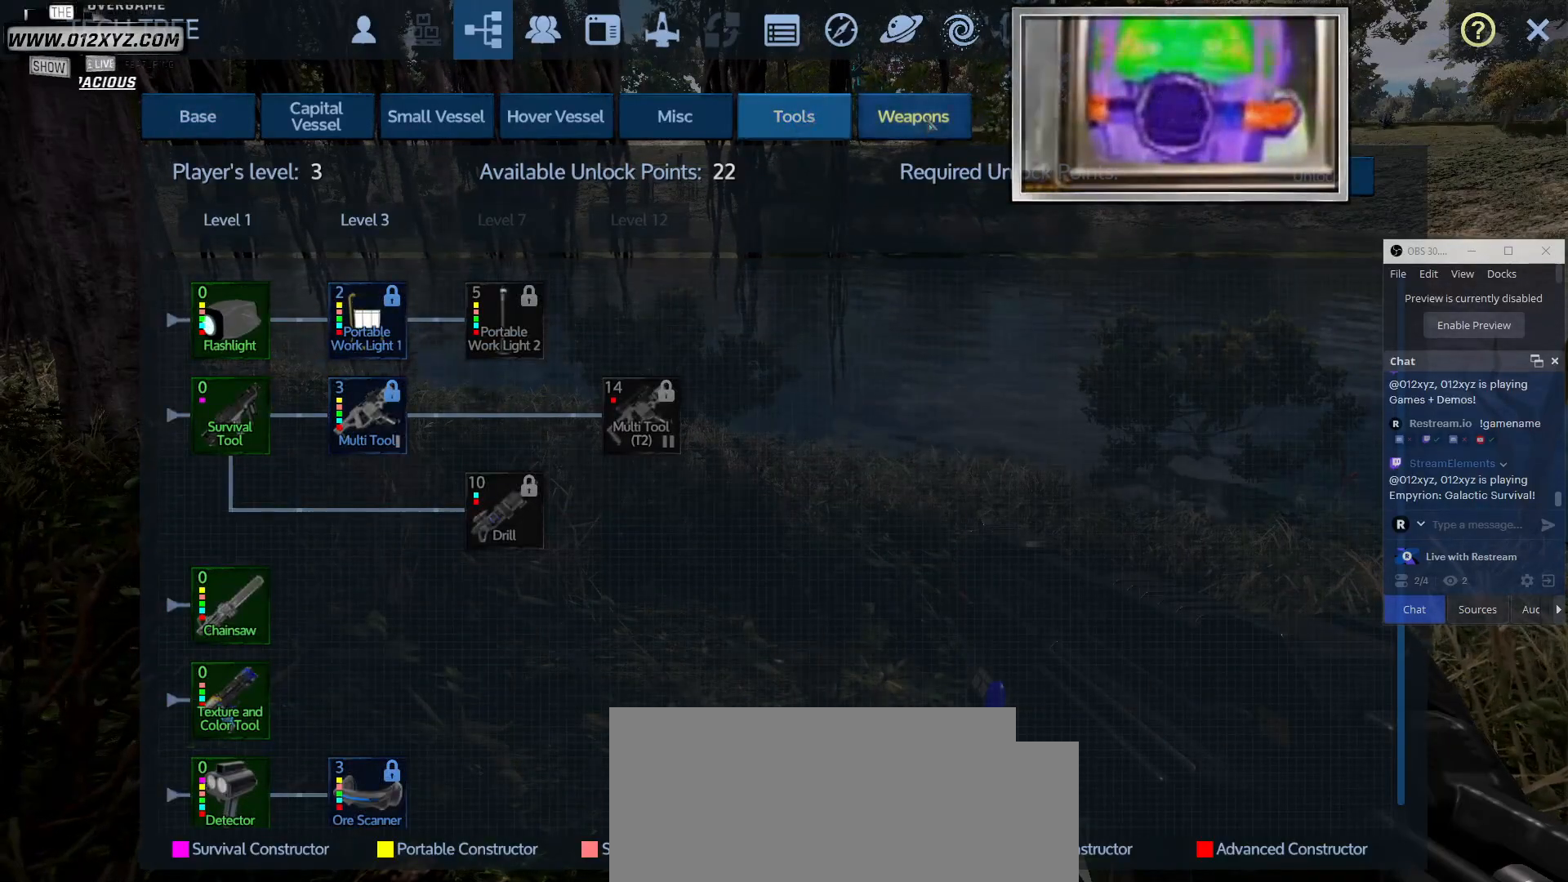
{"keys": [], "mouse": [], "events": [[100, "mouse_left", "up"]]}
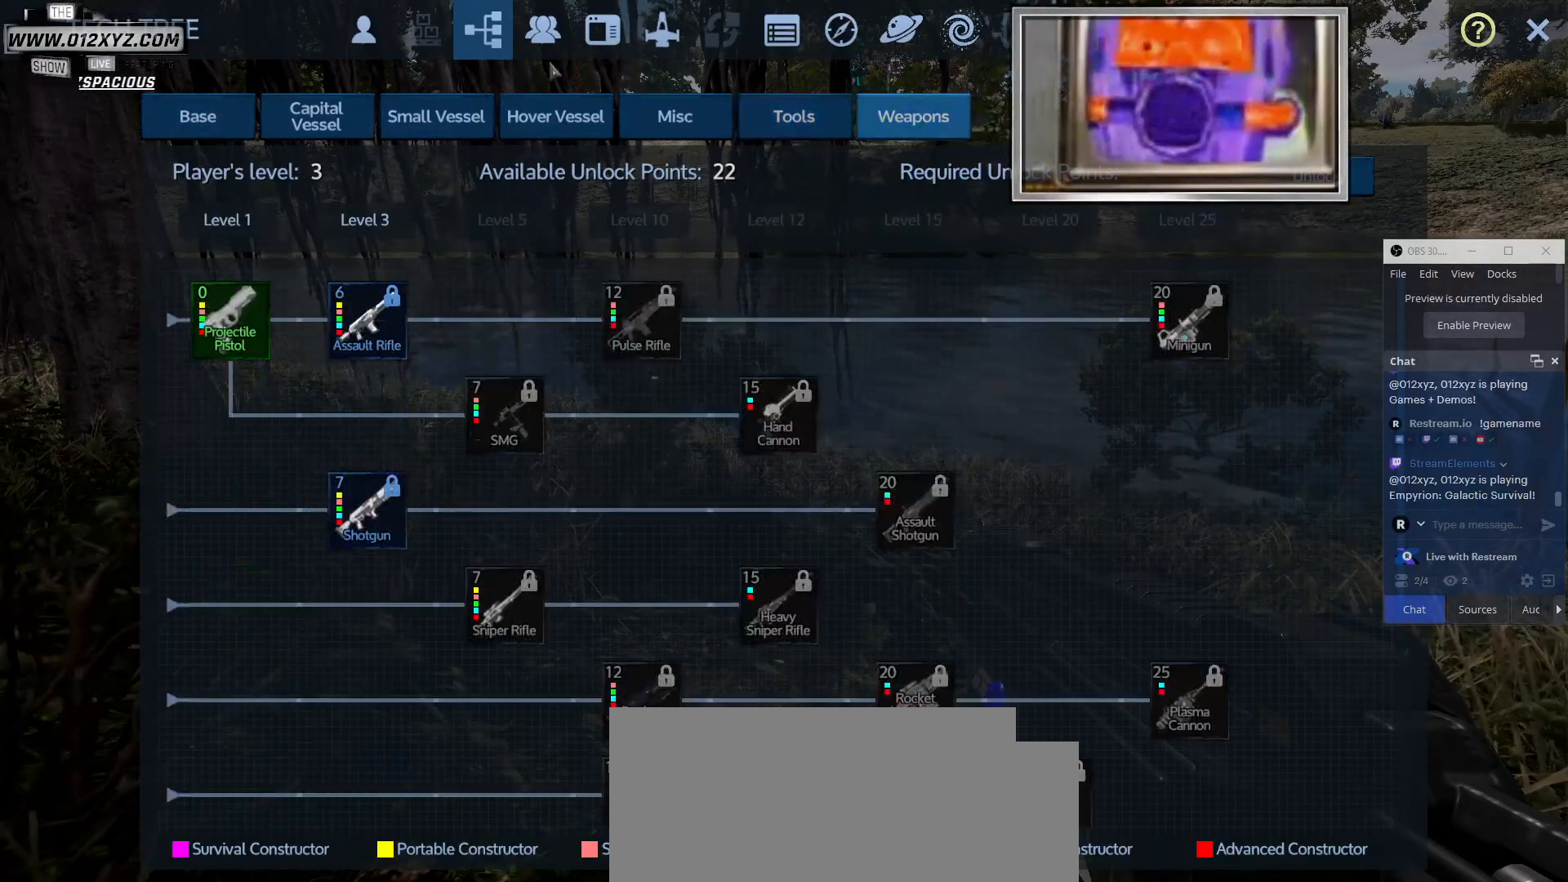
{"keys": [], "mouse": ["left"], "events": [[467, "mouse_left", "down"]]}
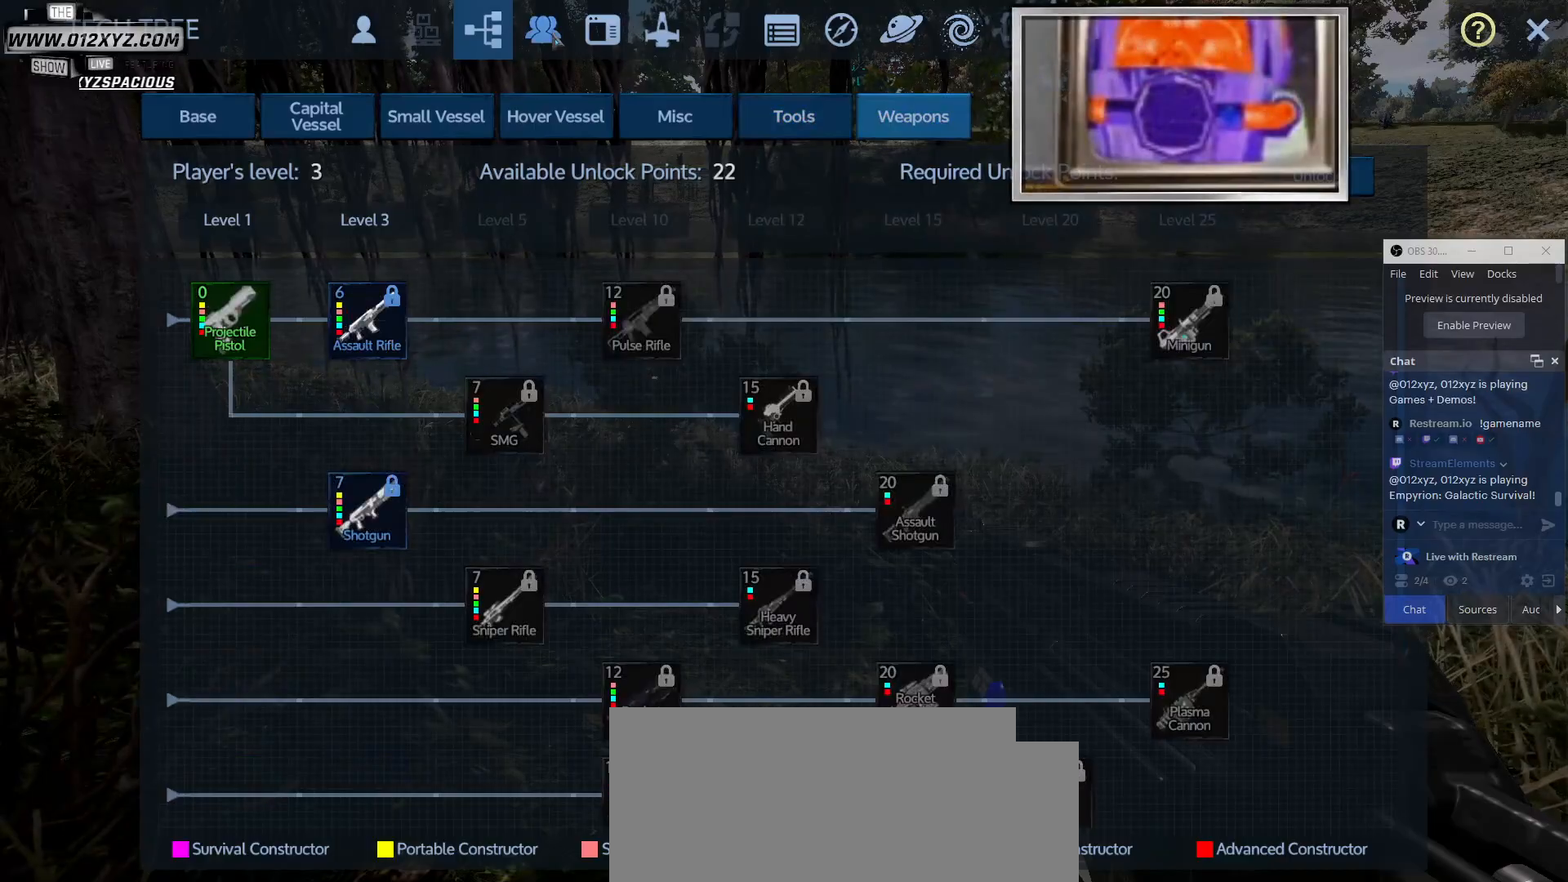
{"keys": [], "mouse": [], "events": [[133, "mouse_left", "up"]]}
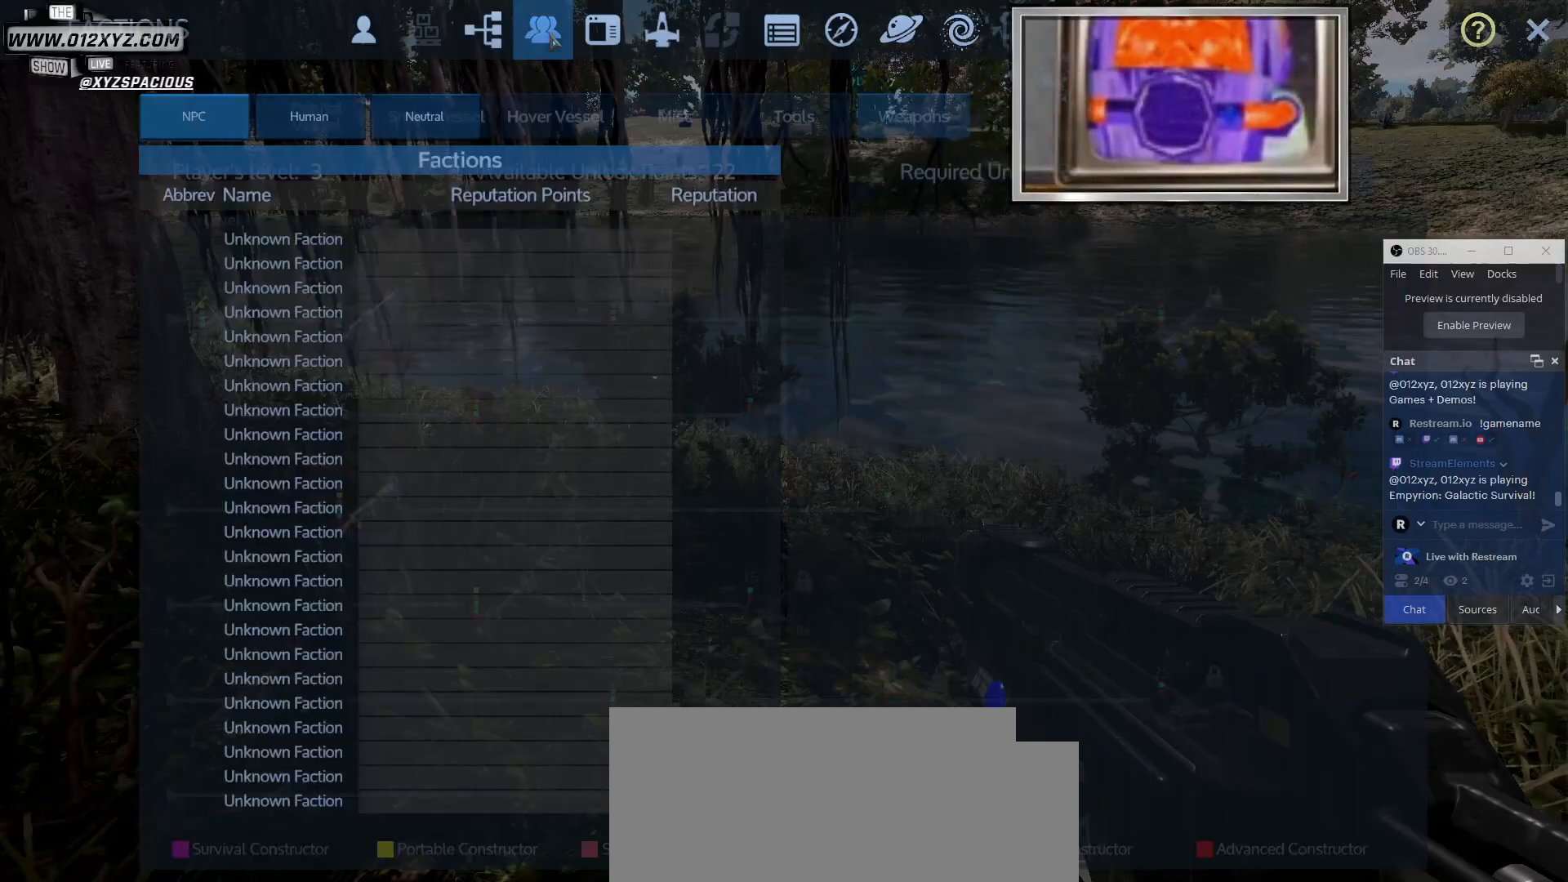
{"keys": [], "mouse": [], "events": []}
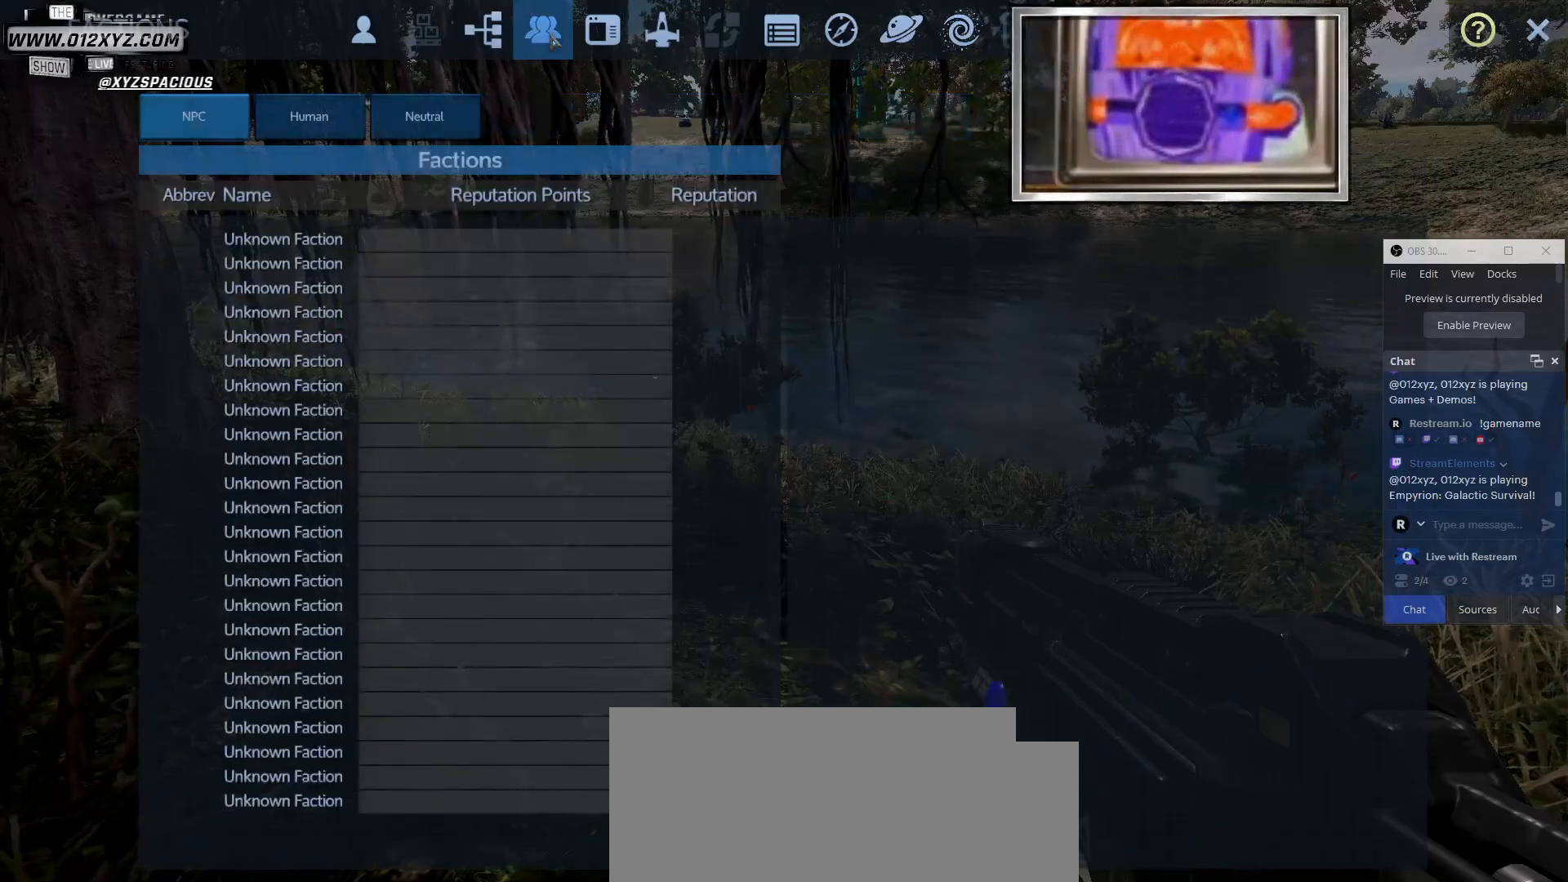
{"keys": [], "mouse": [], "events": []}
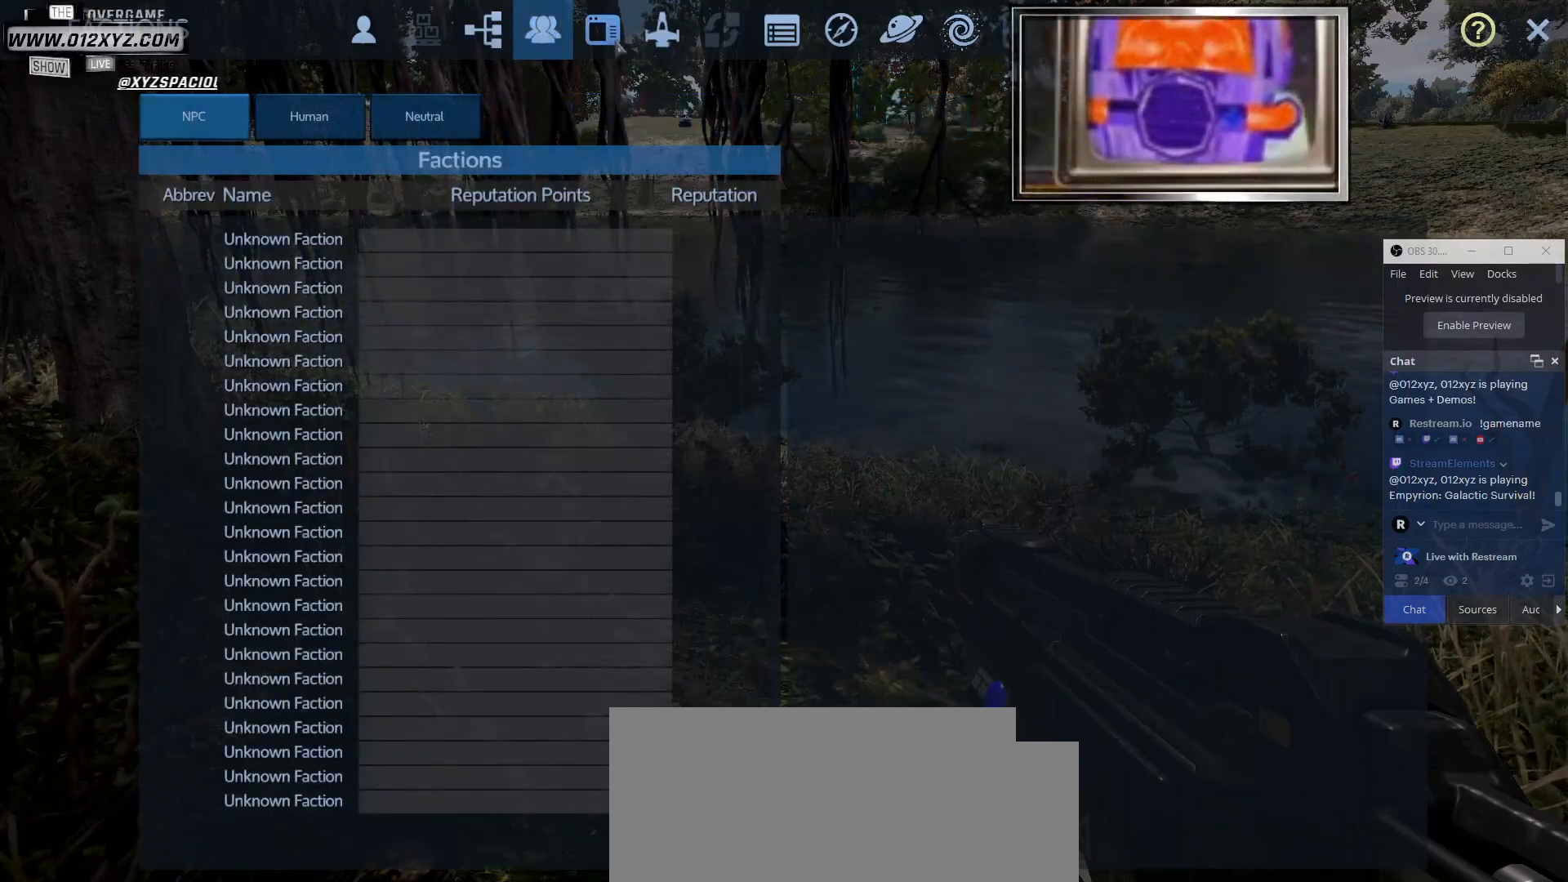
{"keys": [], "mouse": [], "events": []}
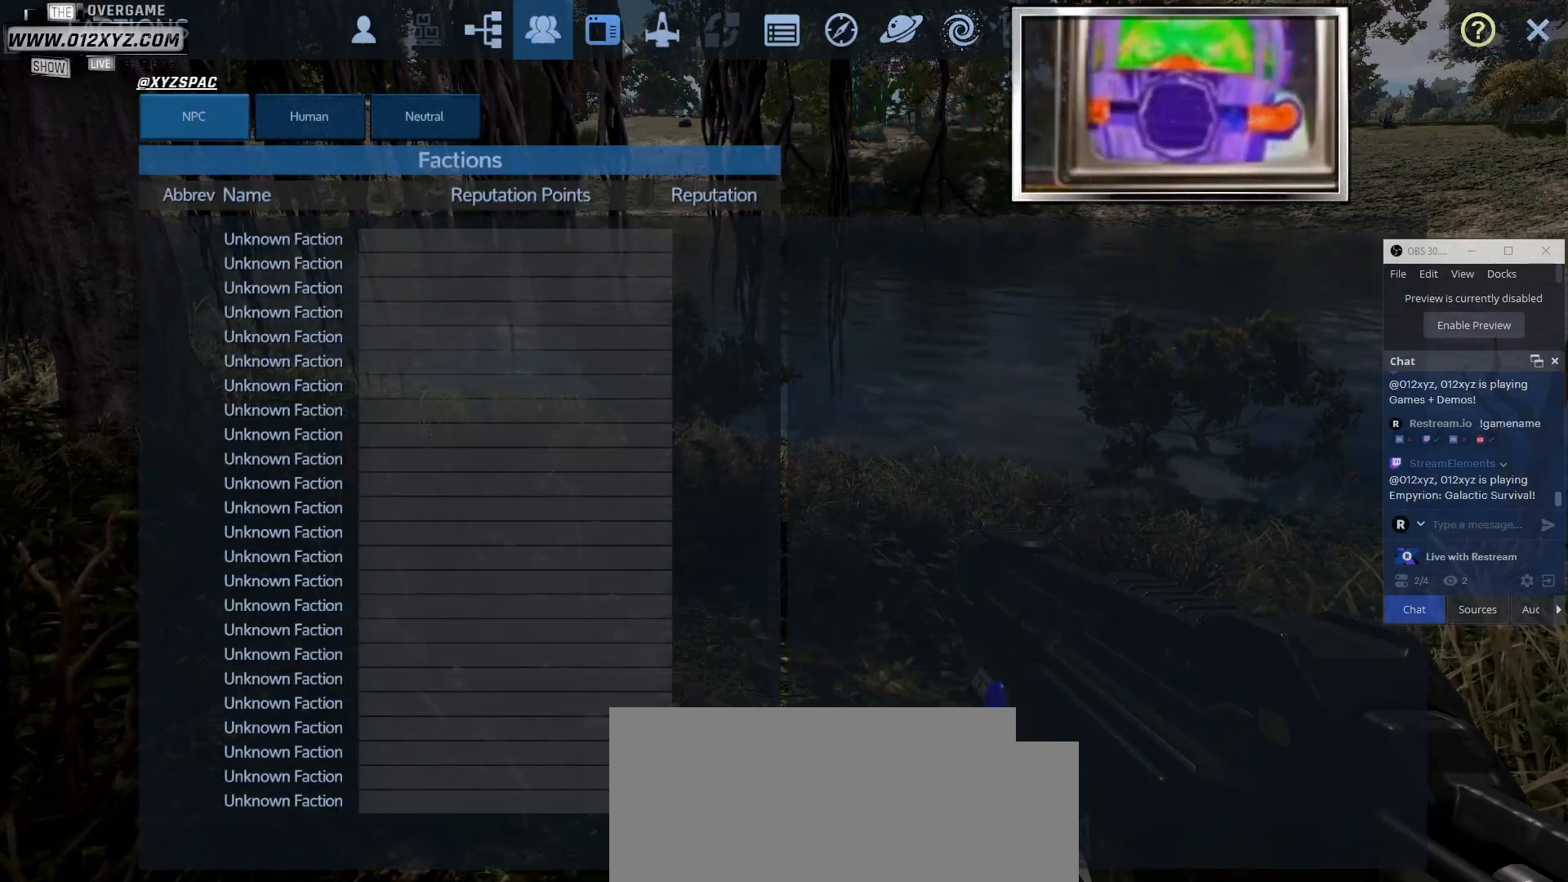
{"keys": [], "mouse": [], "events": [[33, "mouse_left", "down"], [200, "mouse_left", "up"]]}
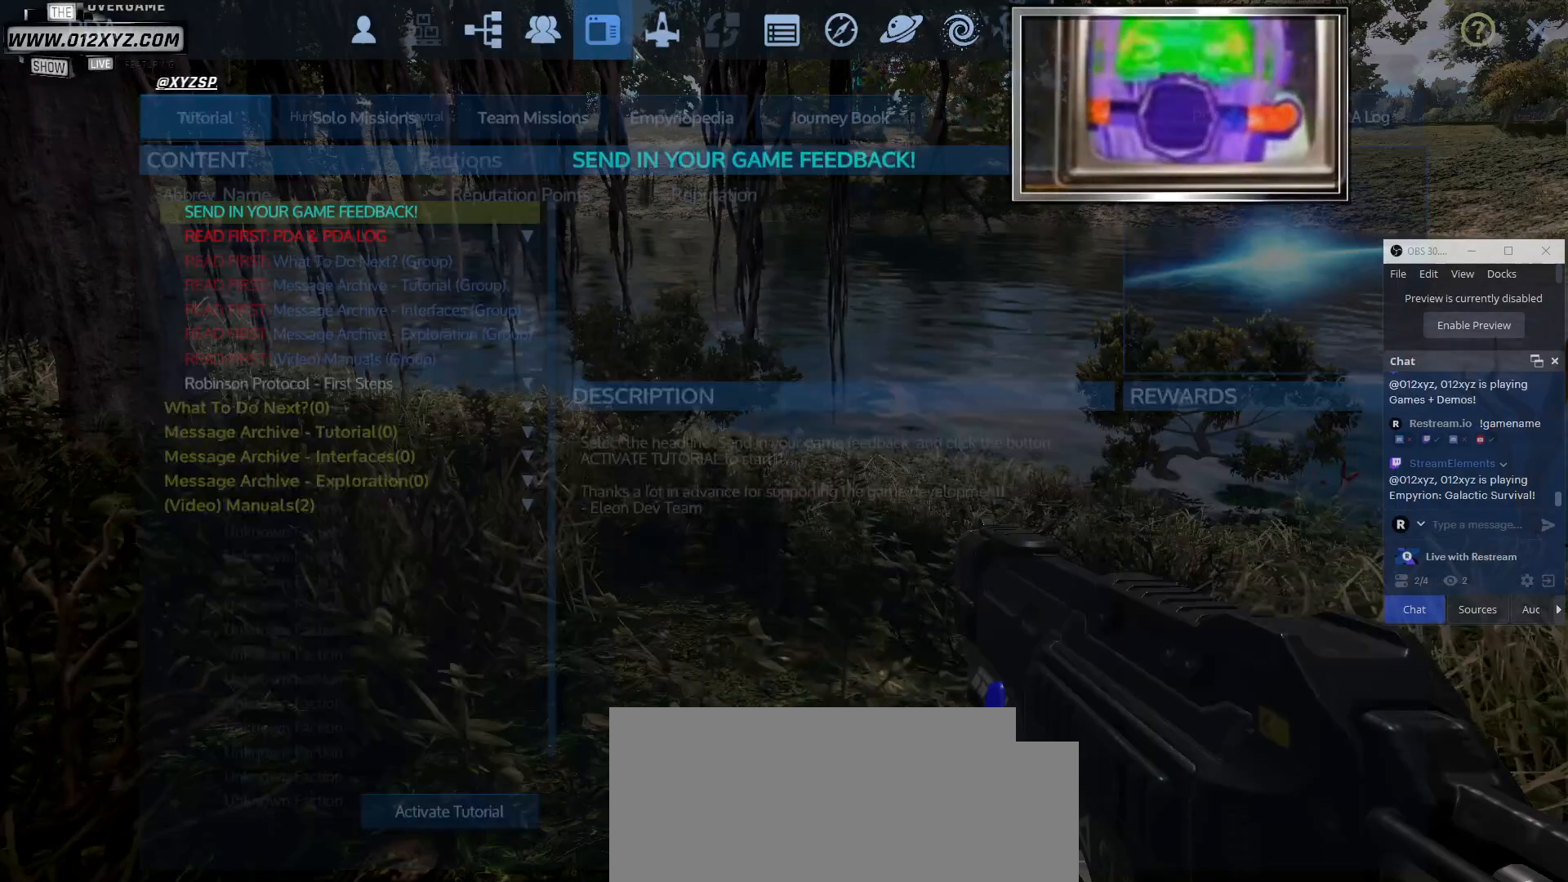
{"keys": [], "mouse": [], "events": []}
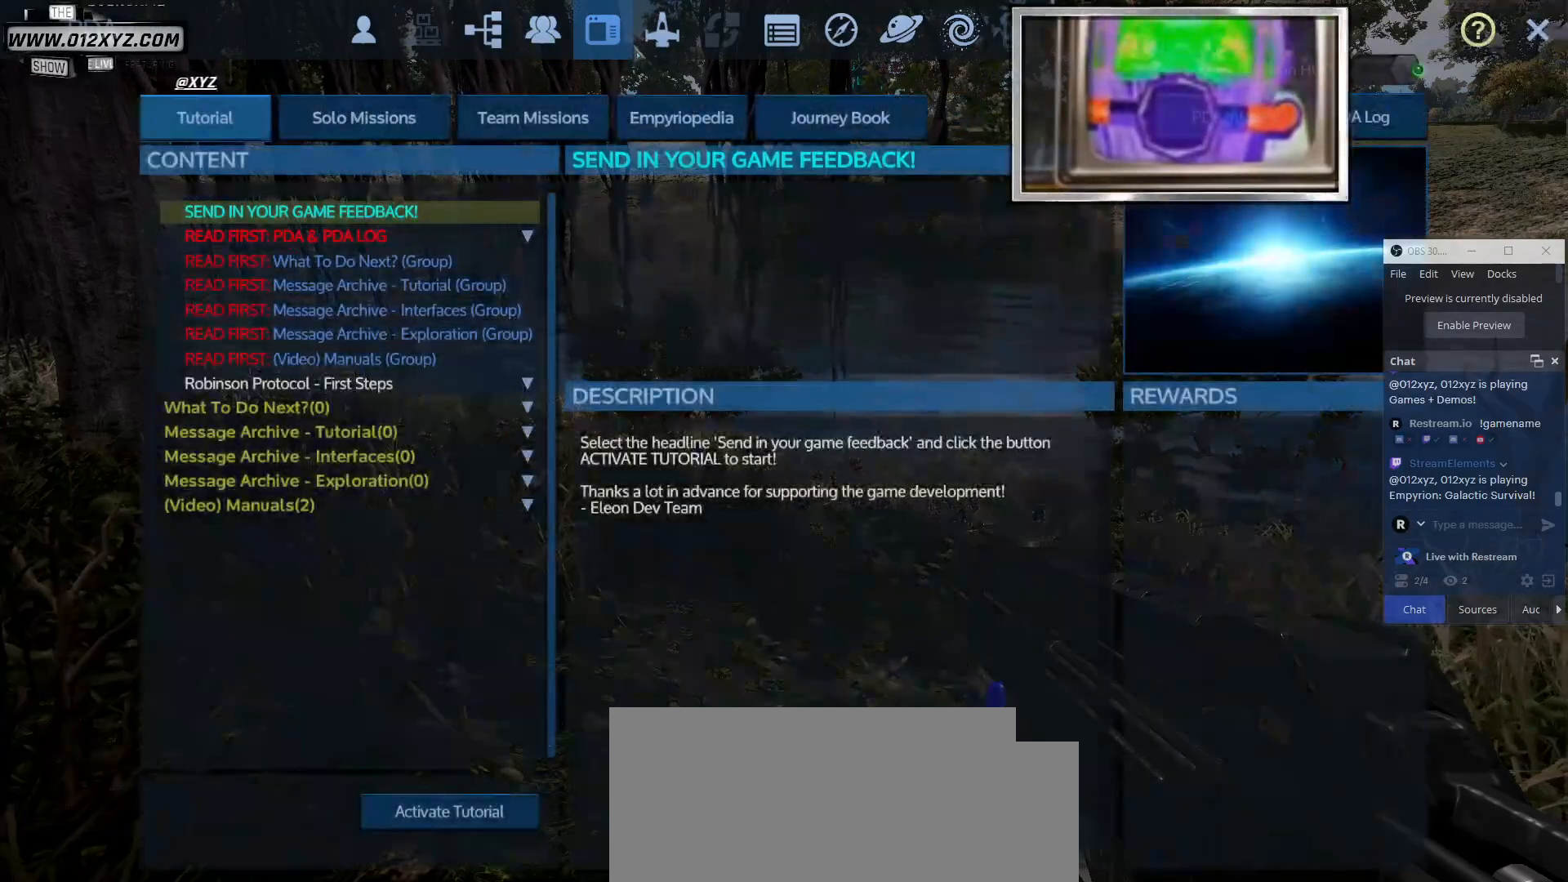
{"keys": [], "mouse": [], "events": []}
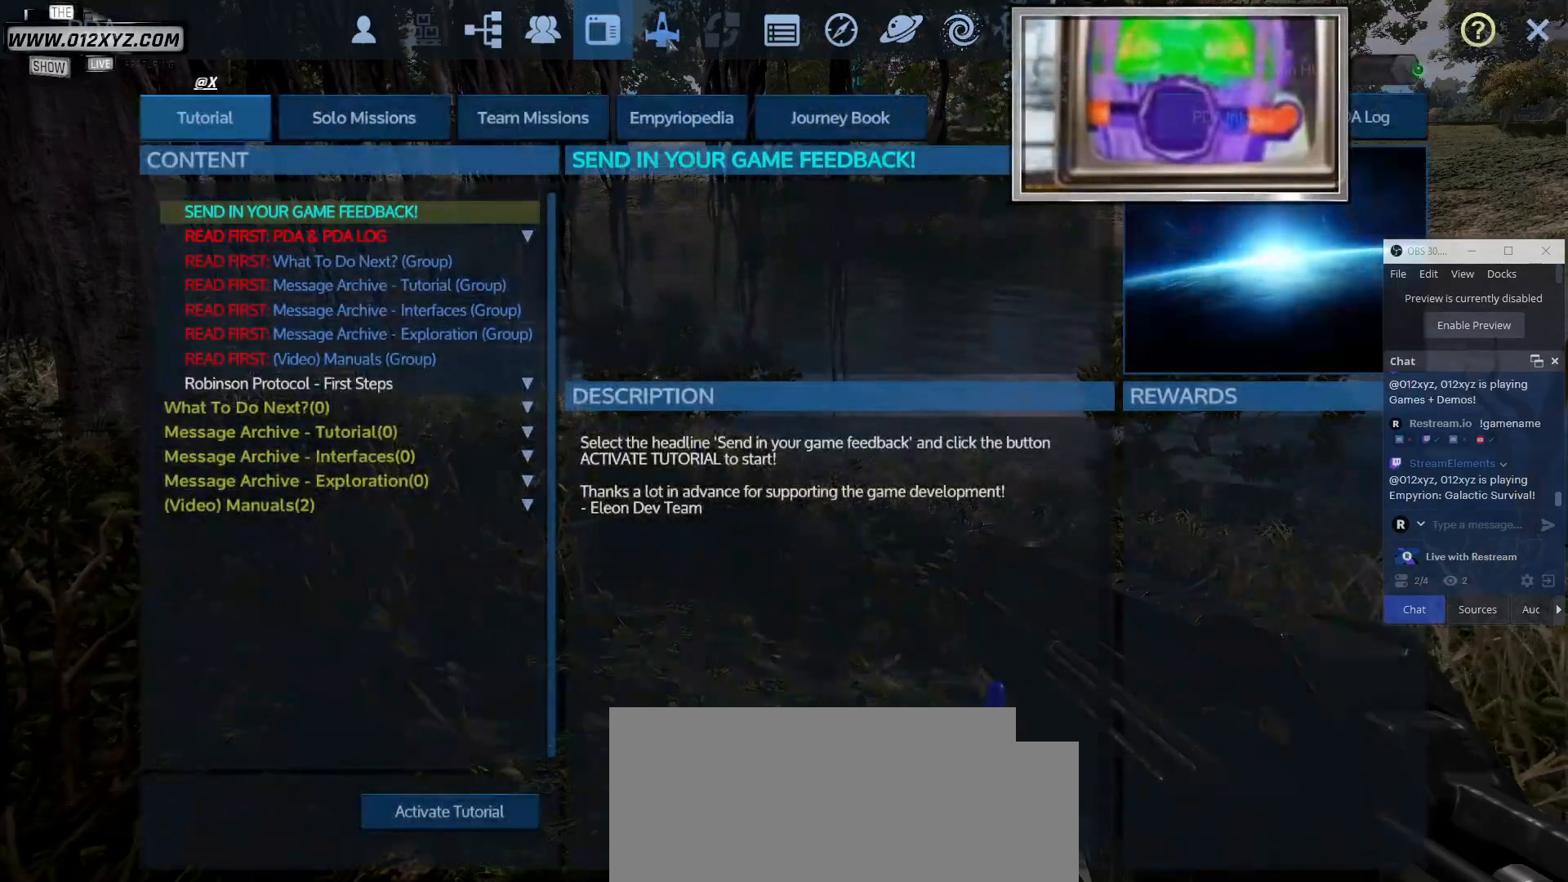
{"keys": [], "mouse": [], "events": []}
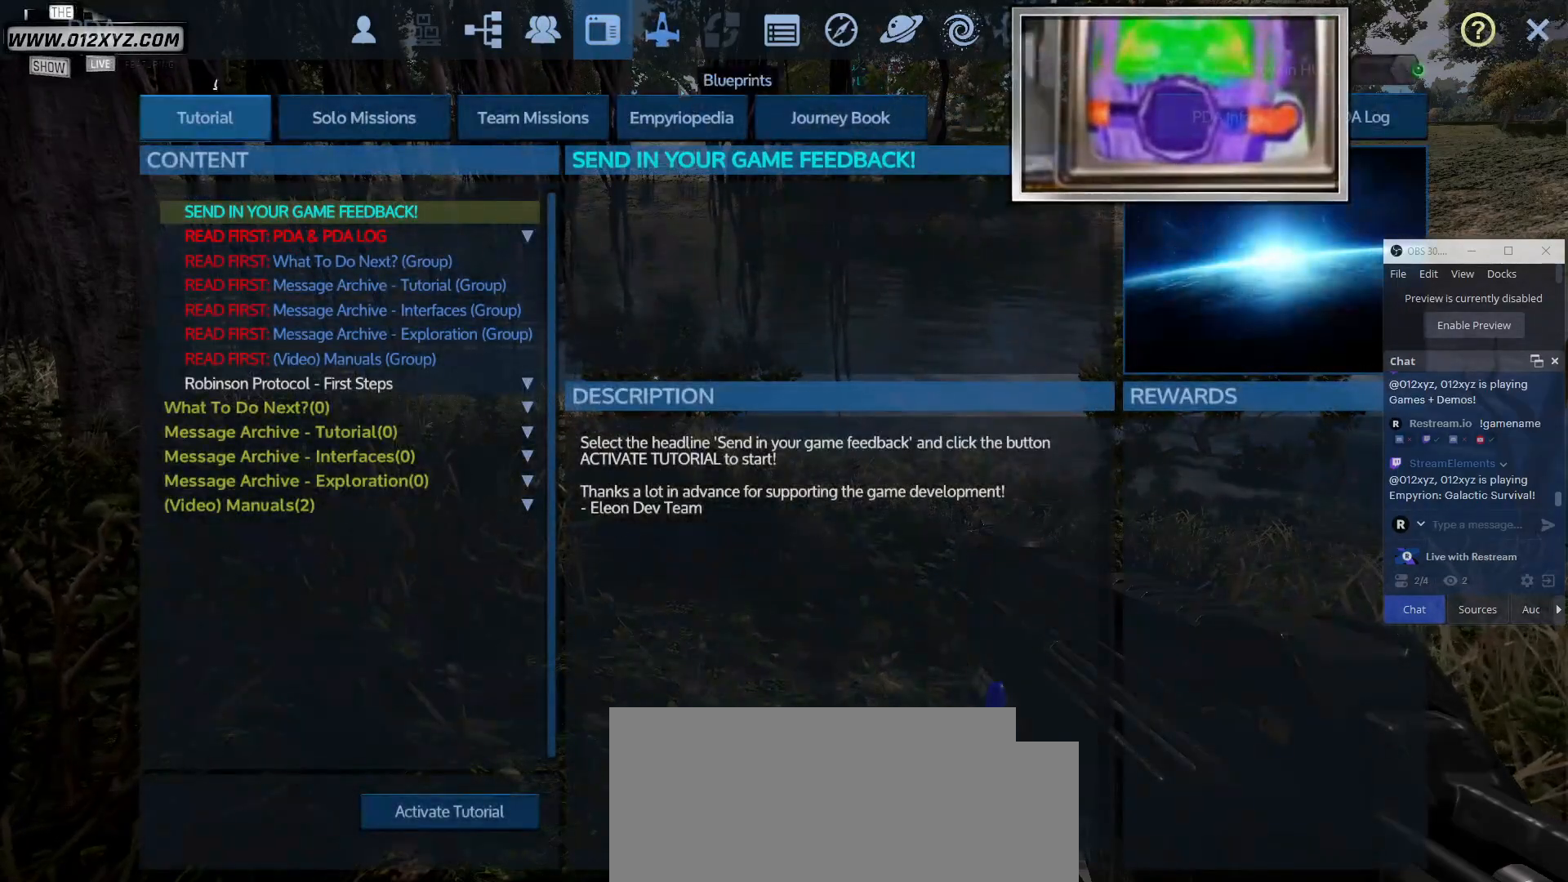
{"keys": [], "mouse": [], "events": []}
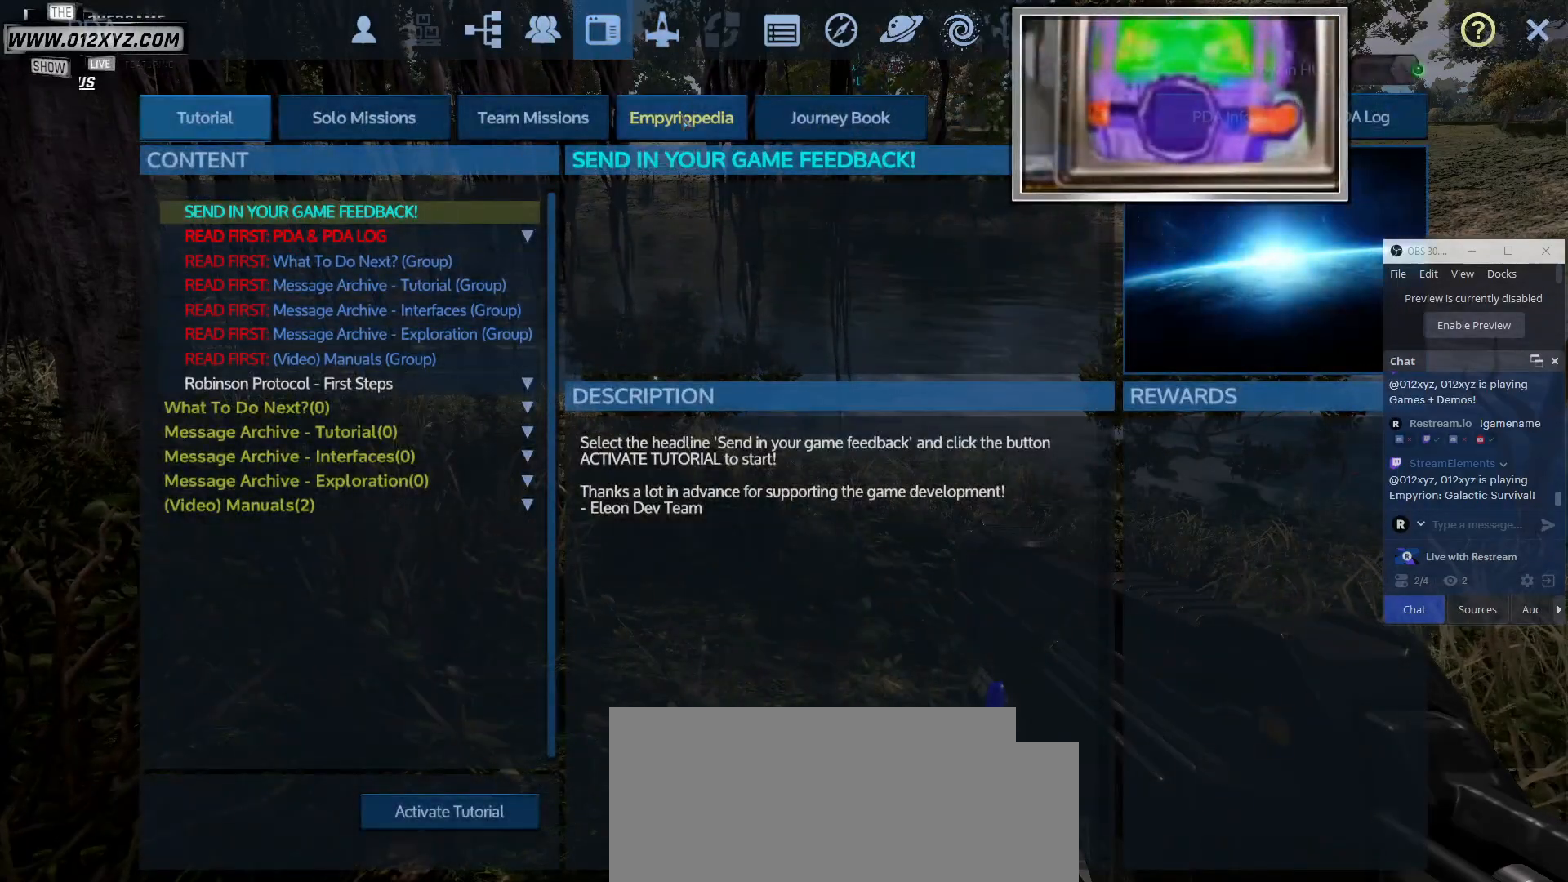
{"keys": [], "mouse": [], "events": [[33, "mouse_left", "down"], [200, "mouse_left", "up"]]}
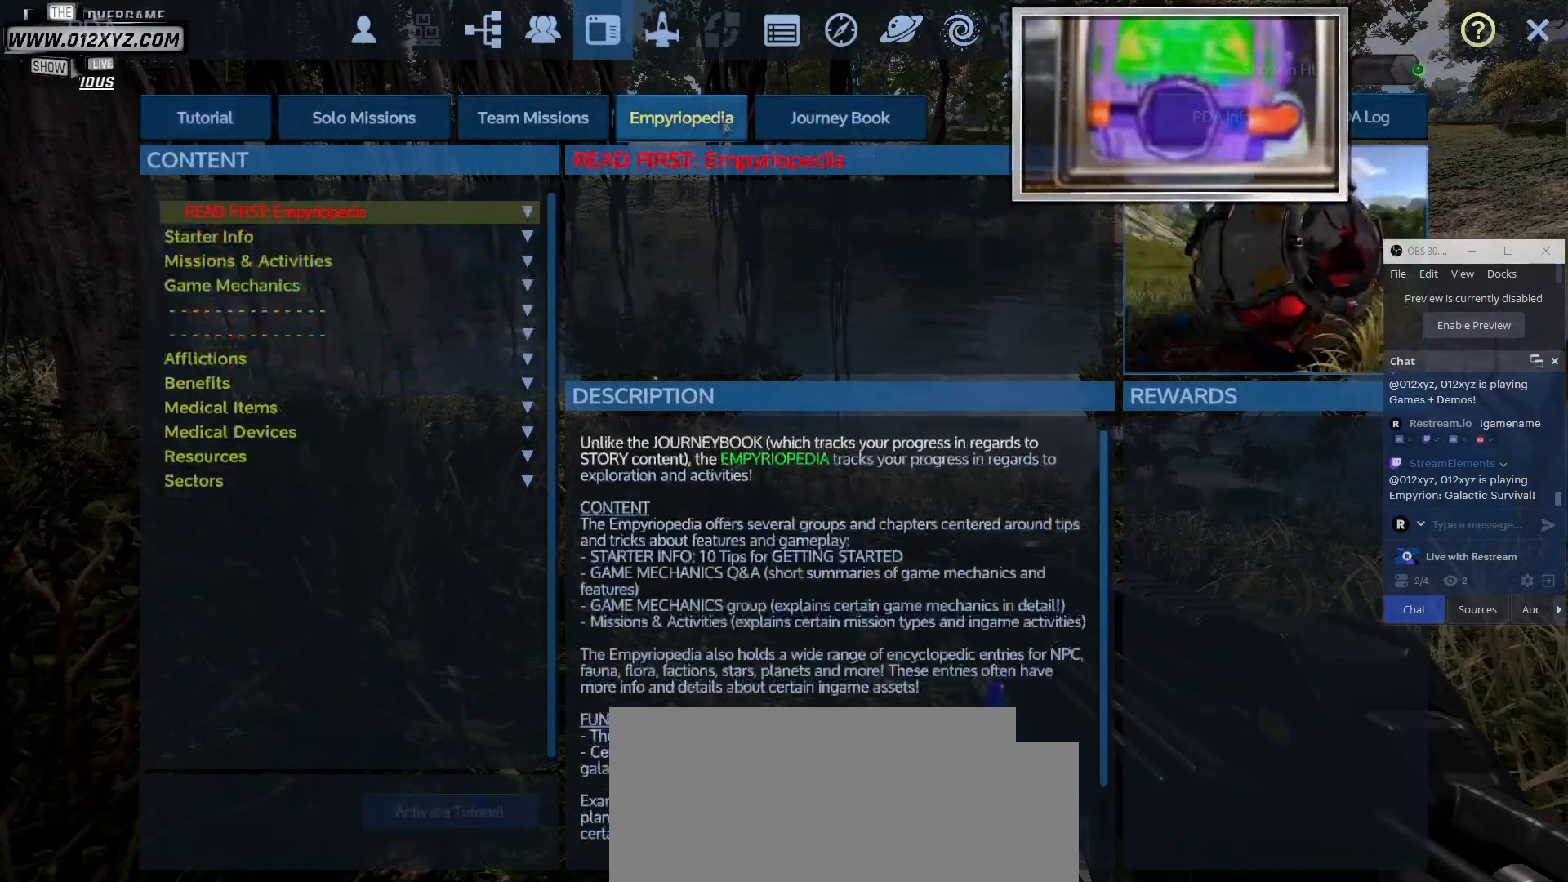
{"keys": [], "mouse": [], "events": []}
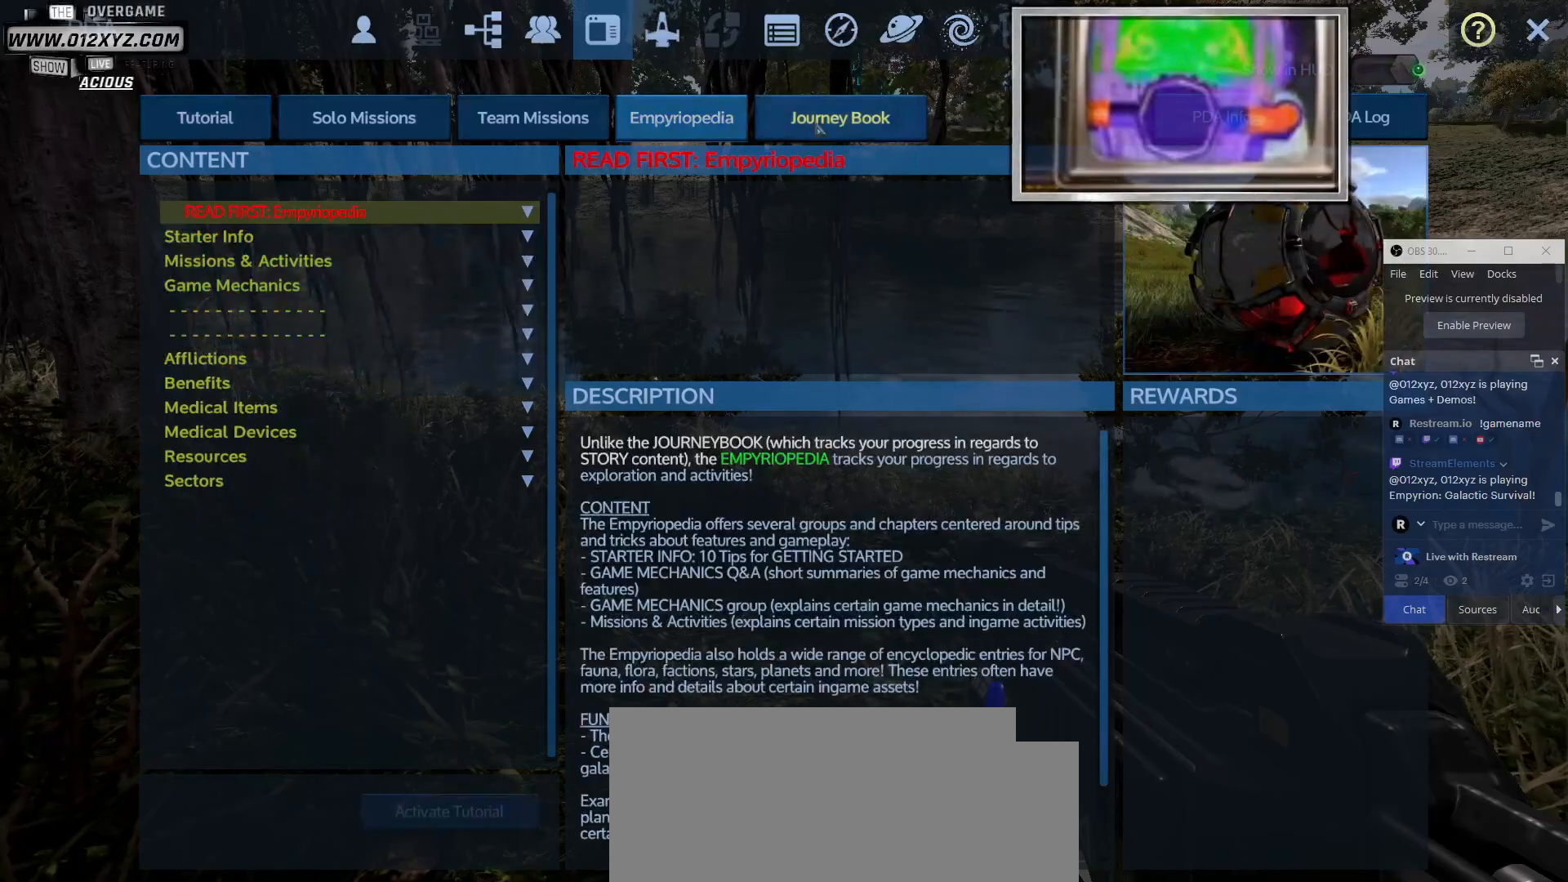
{"keys": [], "mouse": [], "events": []}